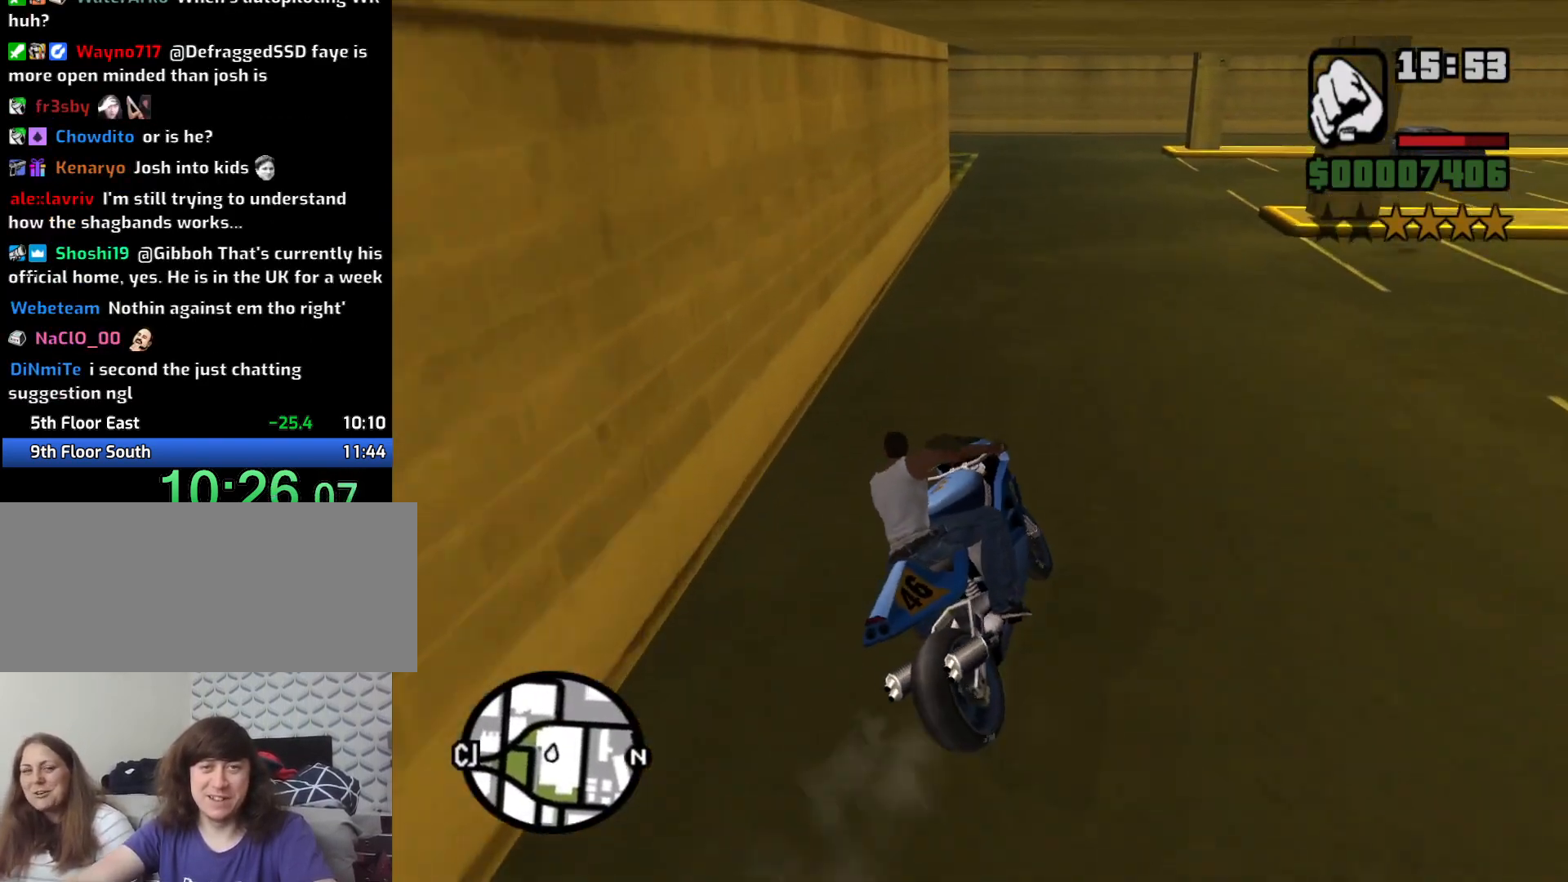
Gameplay with keyboard and mouse; each line is a JSON object with the keys and mouse buttons held at the frame after it. "events" lists presses ("down") and releases ("up") of "1", "2", "3", "4", "5", "6", "8", "a", "alt", "c", "ctrl", "d", "down", "e", "escape", "f", "f1", "f2", "f3", "g", "h", "left", "num2", "q", "r", "right", "s", "shift", "space", "t", "tab", "up", "v", "w", "x", "z", "mouse_left", "mouse_middle", "mouse_right", "mouse_wheel_up" and "mouse_wheel_down" between this image and that frame as [ms after this image, input, new state], when the widget could be followed in between. "mouse_left", "mouse_middle", "mouse_right", "mouse_wheel_up", "mouse_wheel_down" = the "left", "middle", "right", "wheel_up", "wheel_down" buttons of the "mouse" list. No other keys are recorded. Mouse movement is not recorded.
{"keys": ["a", "w"], "mouse": [], "events": [[33, "2", "up"], [116, "2", "down"], [216, "2", "up"], [316, "2", "down"], [366, "a", "down"], [400, "2", "up"]]}
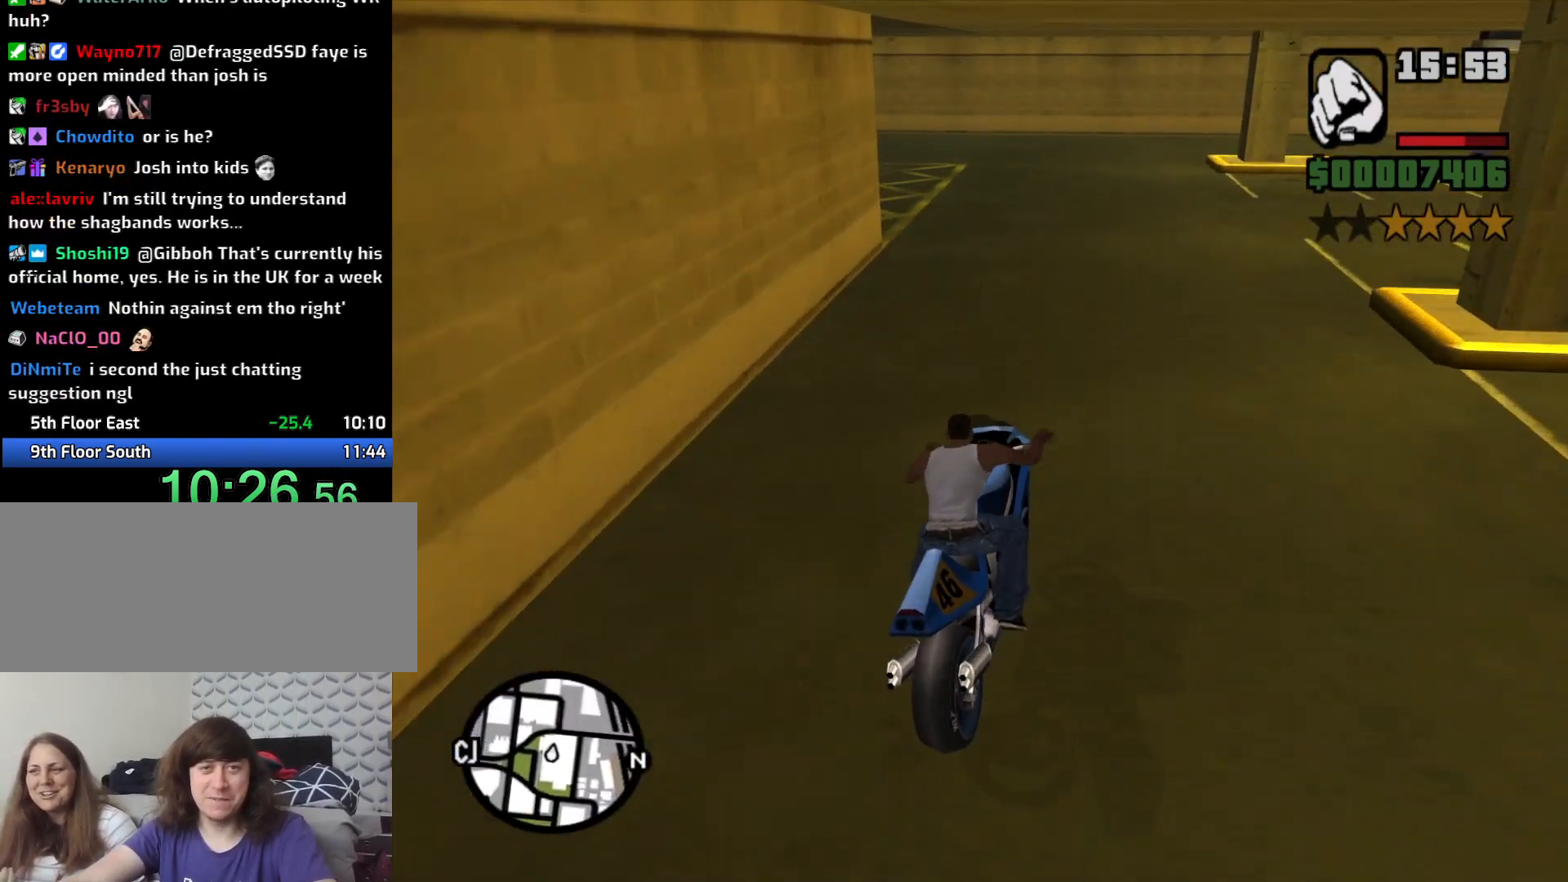
{"keys": ["5", "a", "space"], "mouse": [], "events": [[150, "w", "up"], [183, "5", "down"], [183, "space", "down"]]}
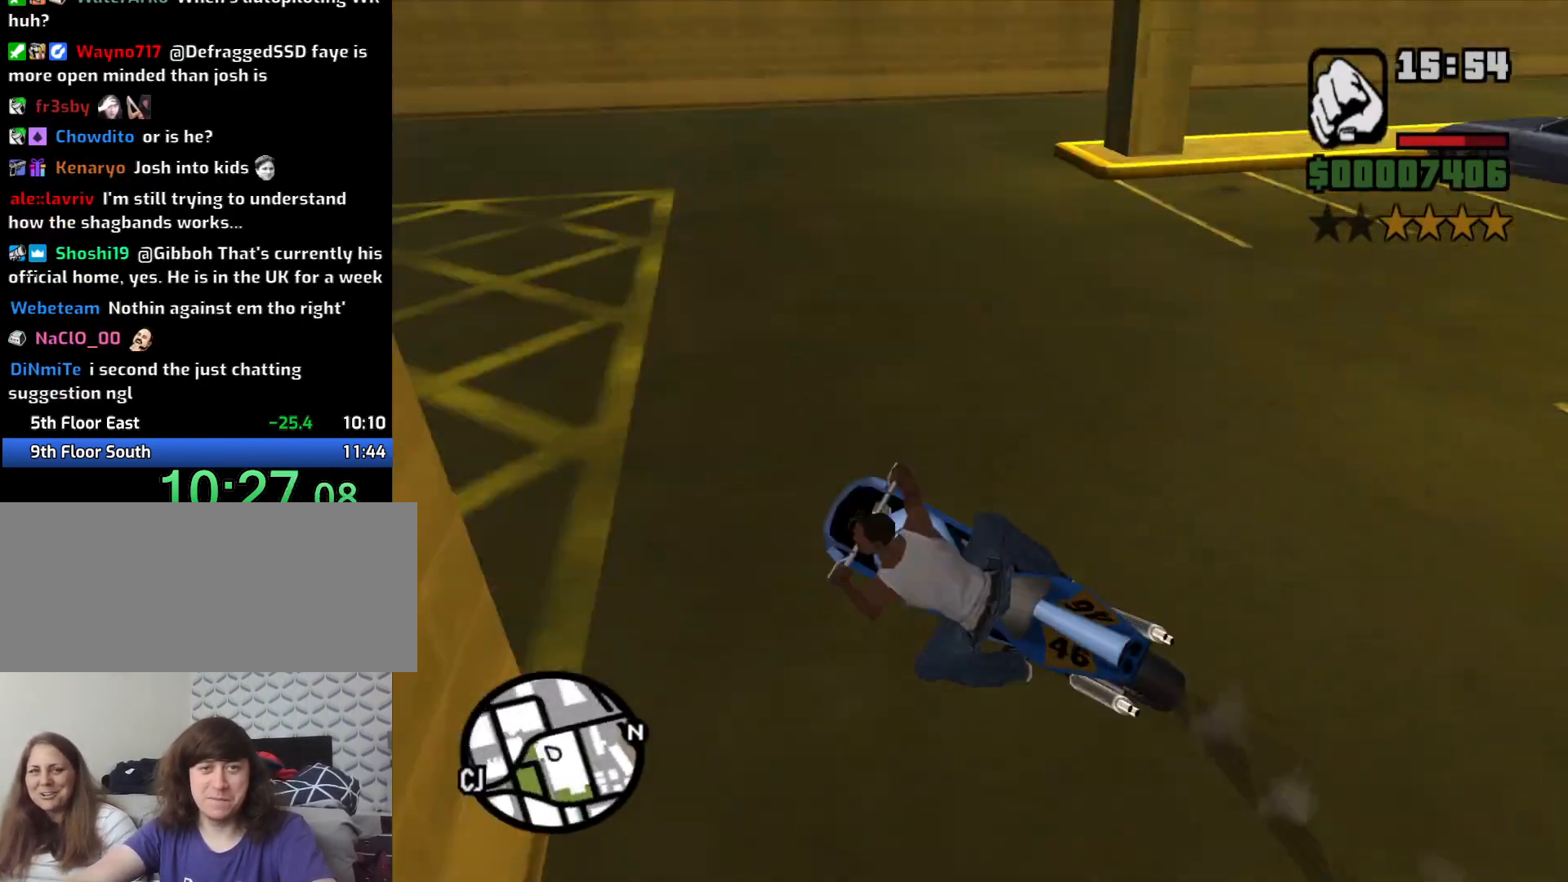
{"keys": ["a", "w"], "mouse": [], "events": [[16, "5", "up"], [100, "space", "up"], [200, "2", "down"], [250, "2", "up"], [300, "w", "down"], [383, "2", "down"], [483, "2", "up"]]}
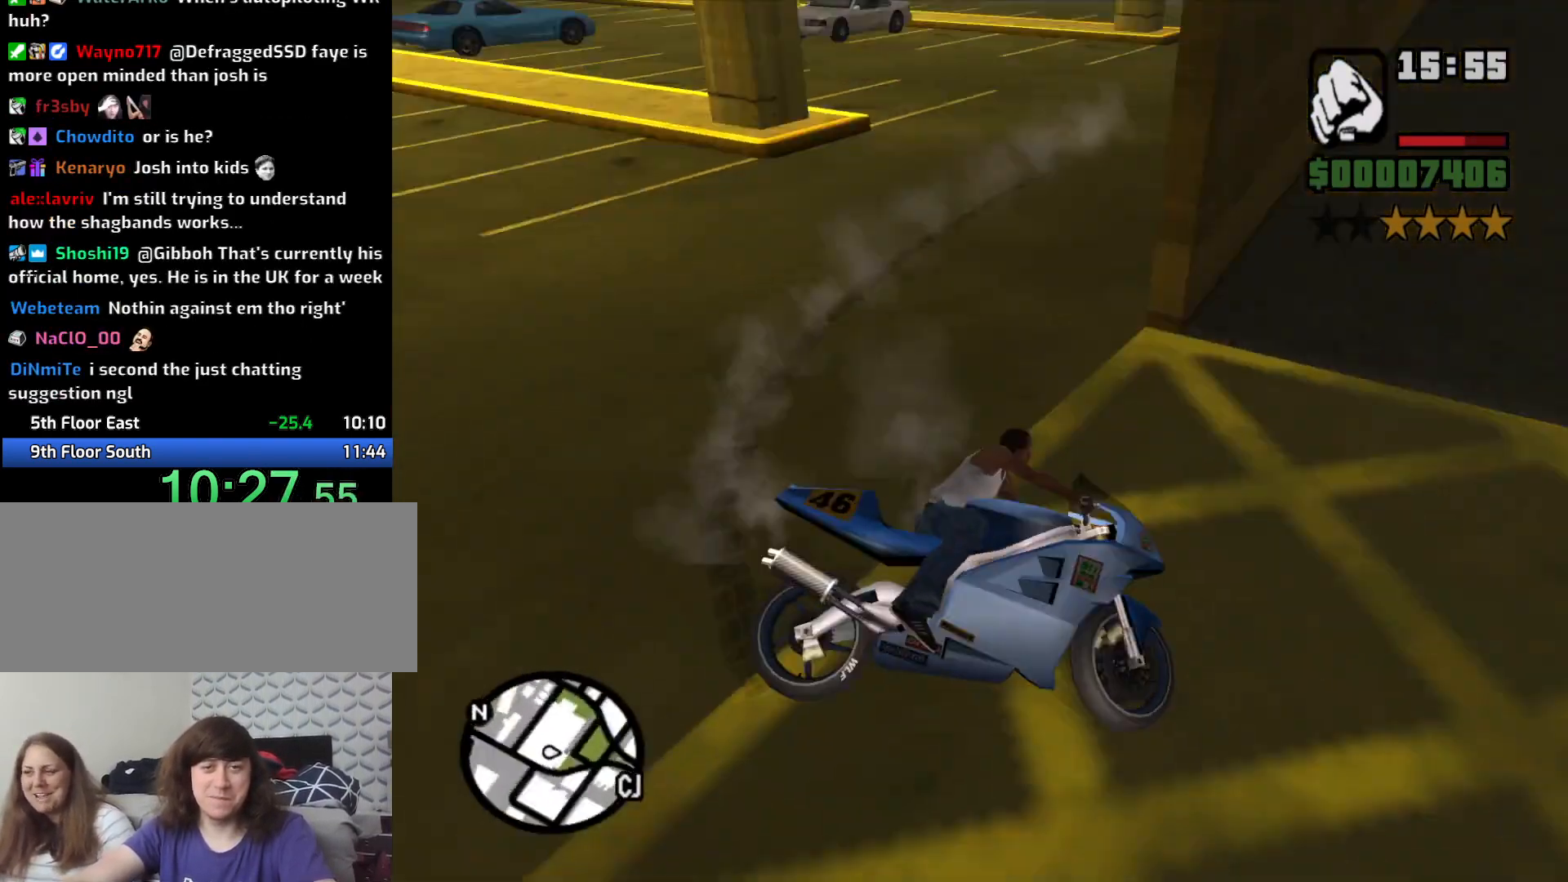
{"keys": ["2", "a", "w"], "mouse": [], "events": [[83, "2", "down"], [183, "2", "up"], [316, "2", "down"], [316, "a", "up"], [400, "2", "up"], [450, "2", "down"], [500, "a", "down"]]}
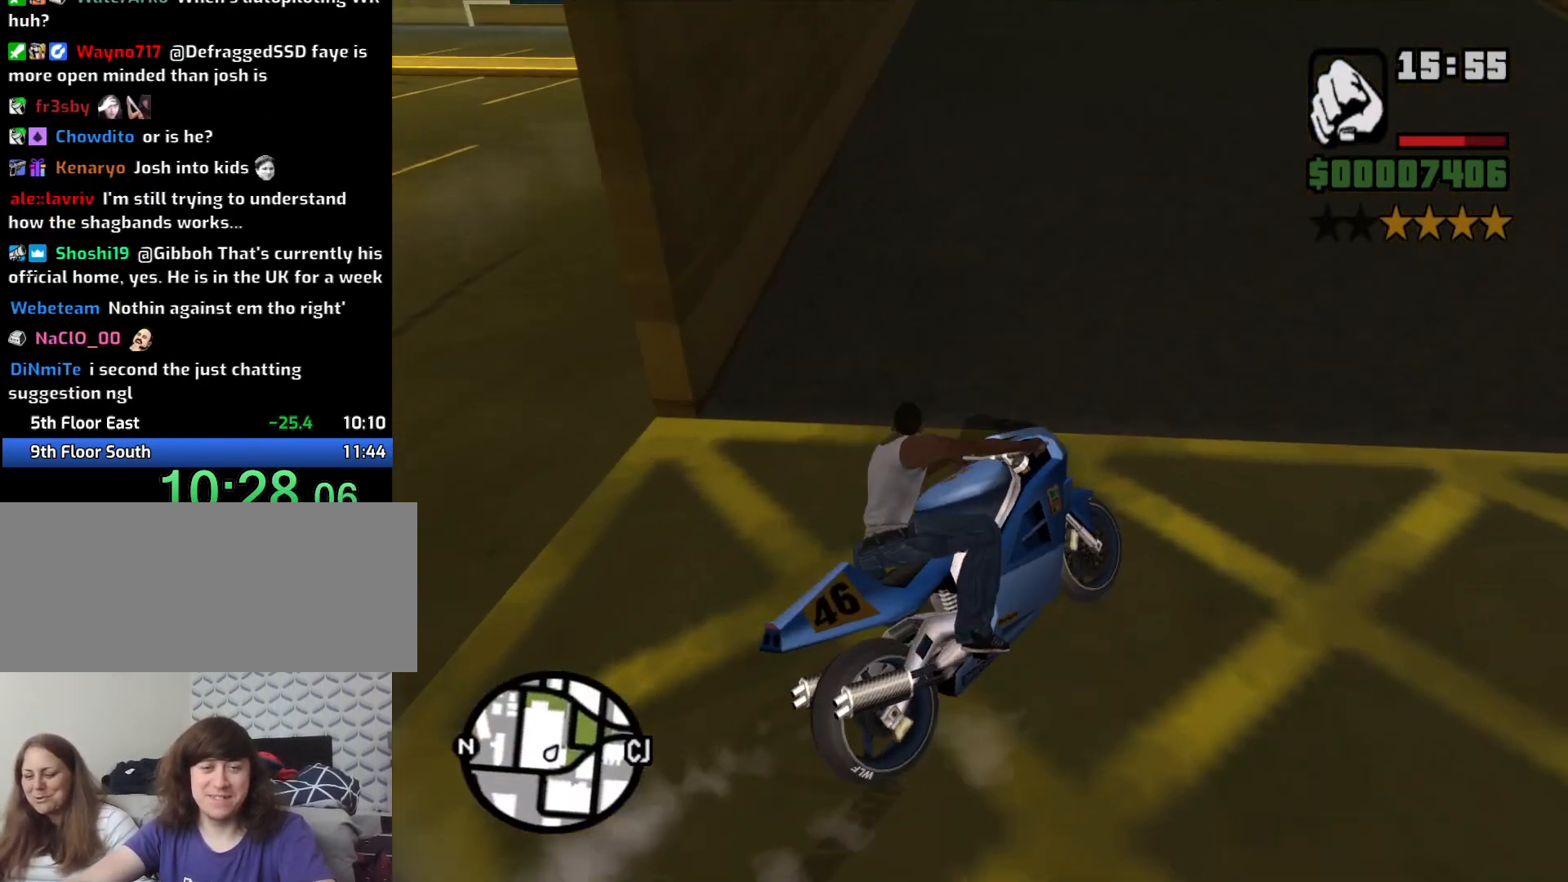
{"keys": ["w"], "mouse": [], "events": [[100, "2", "up"], [150, "2", "down"], [283, "2", "up"], [383, "2", "down"], [416, "a", "up"], [466, "2", "up"]]}
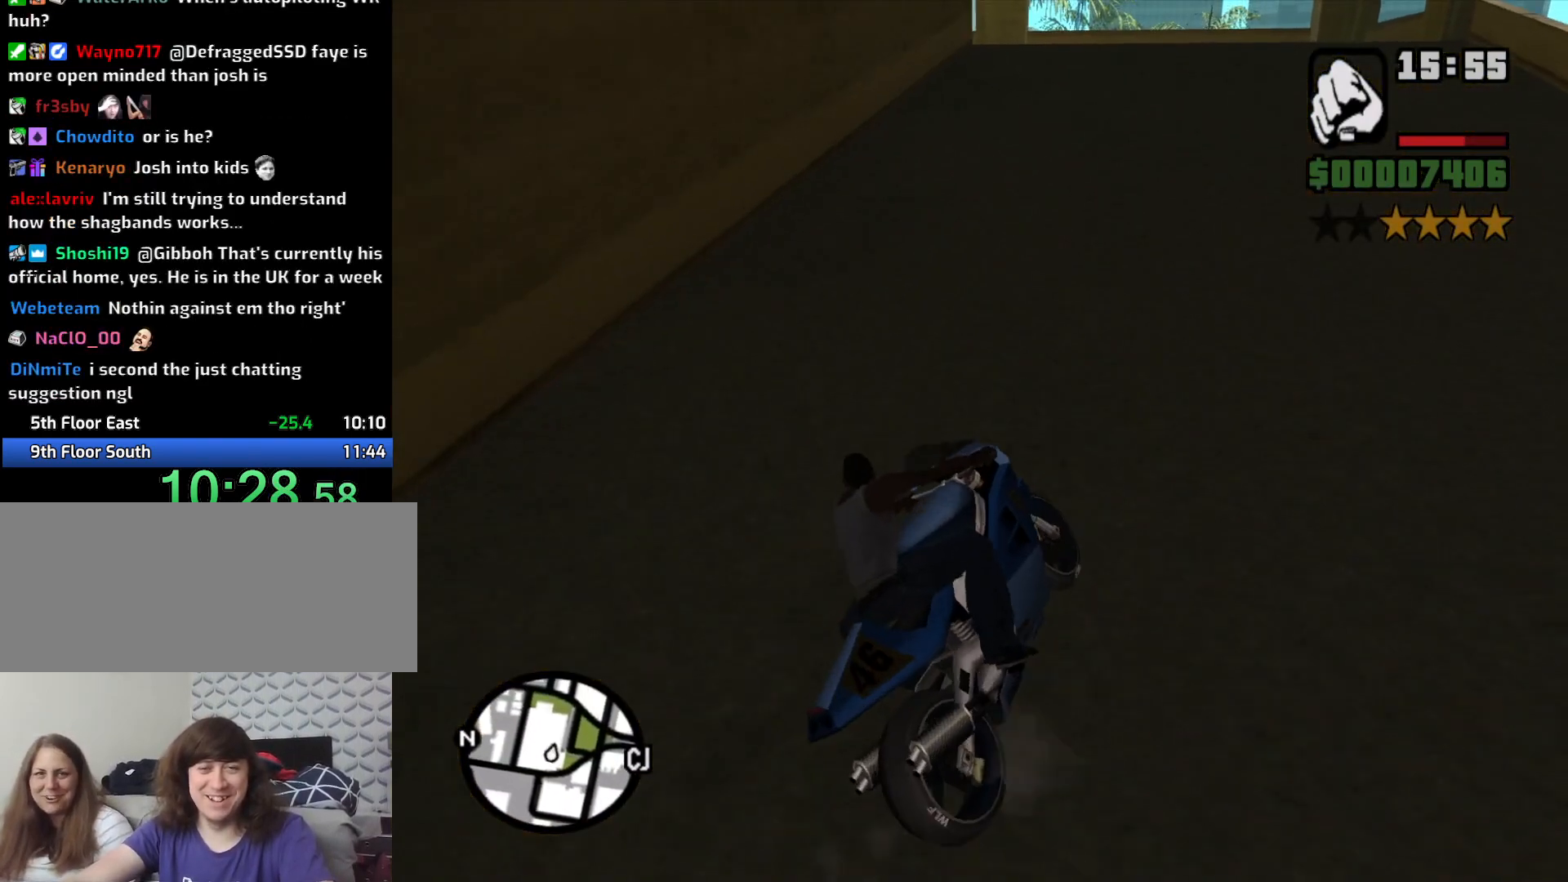
{"keys": ["2", "w"], "mouse": [], "events": [[66, "2", "down"], [150, "2", "up"], [250, "2", "down"], [250, "a", "down"], [350, "2", "up"], [450, "2", "down"], [450, "a", "up"]]}
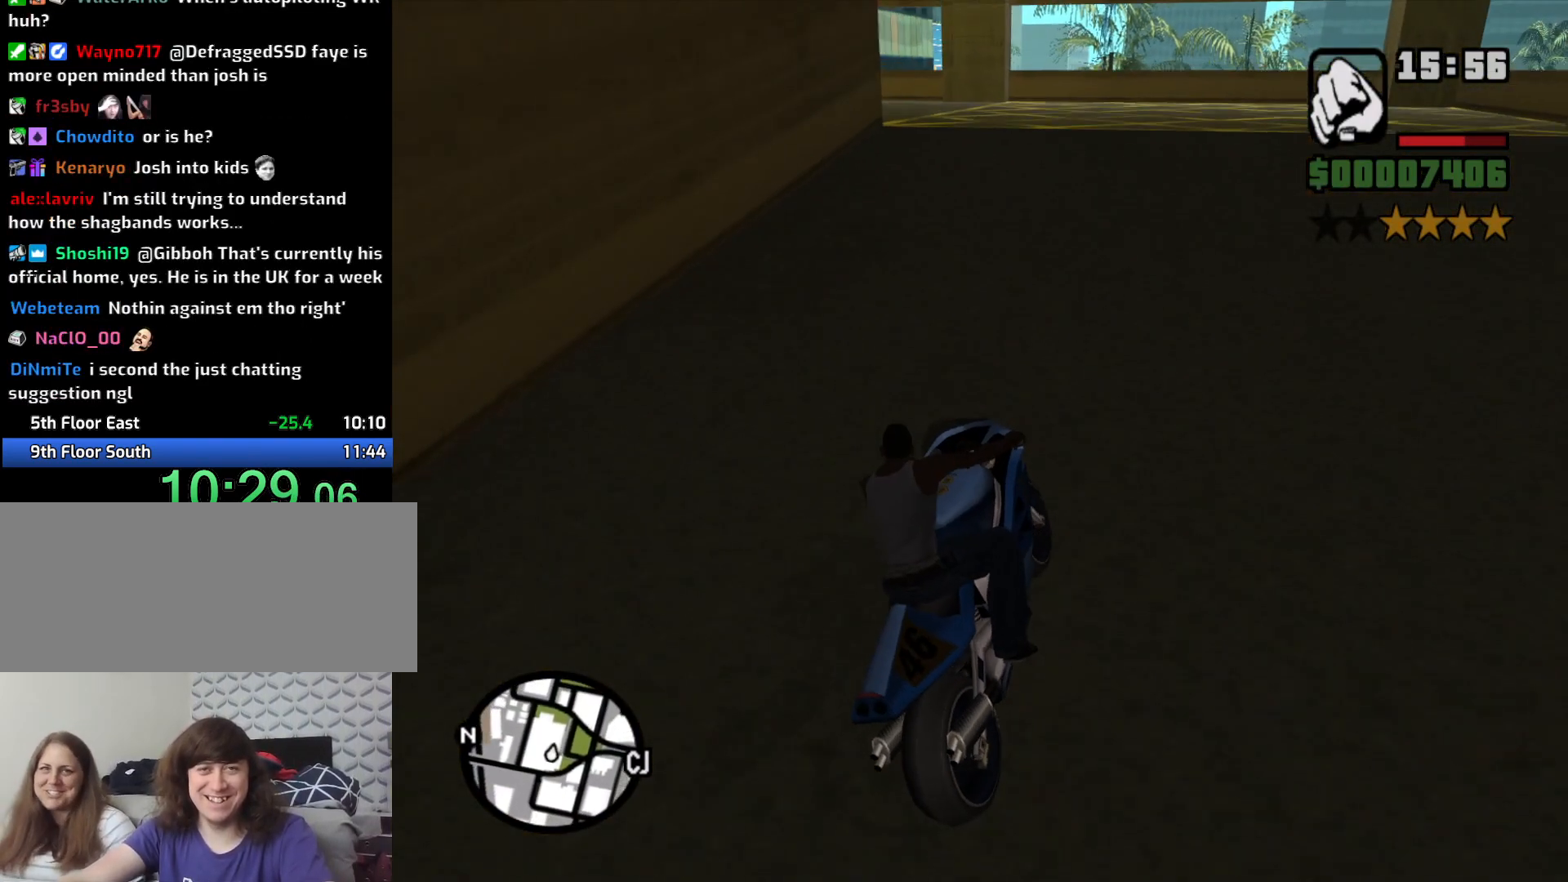
{"keys": ["5", "a", "space"], "mouse": [], "events": [[33, "2", "up"], [33, "a", "down"], [166, "w", "up"], [366, "5", "down"], [416, "space", "down"]]}
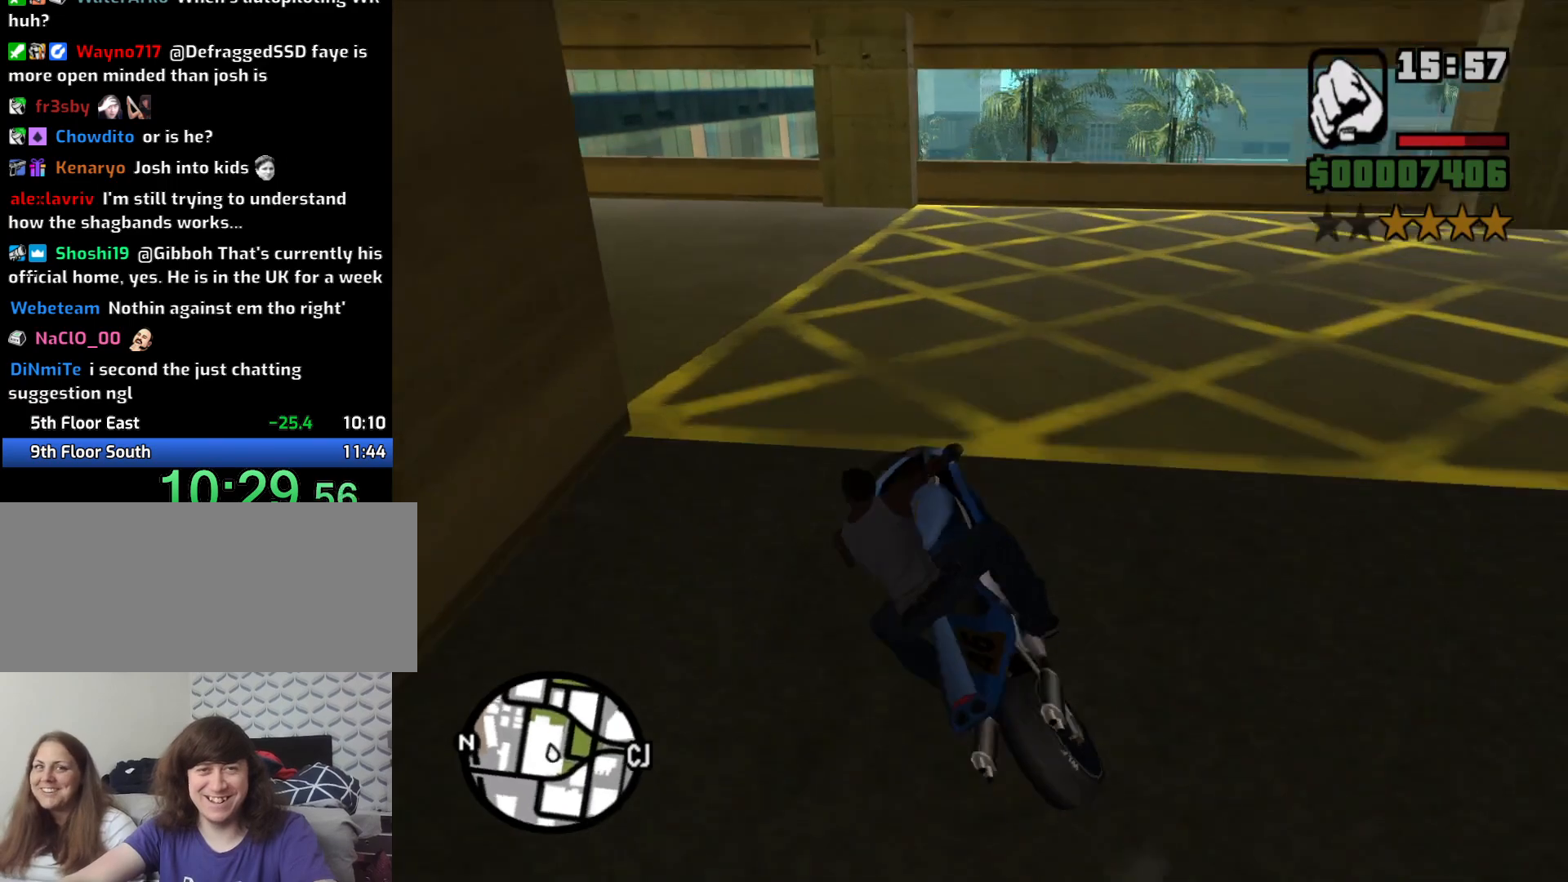
{"keys": ["a"], "mouse": [], "events": [[150, "5", "up"], [233, "space", "up"]]}
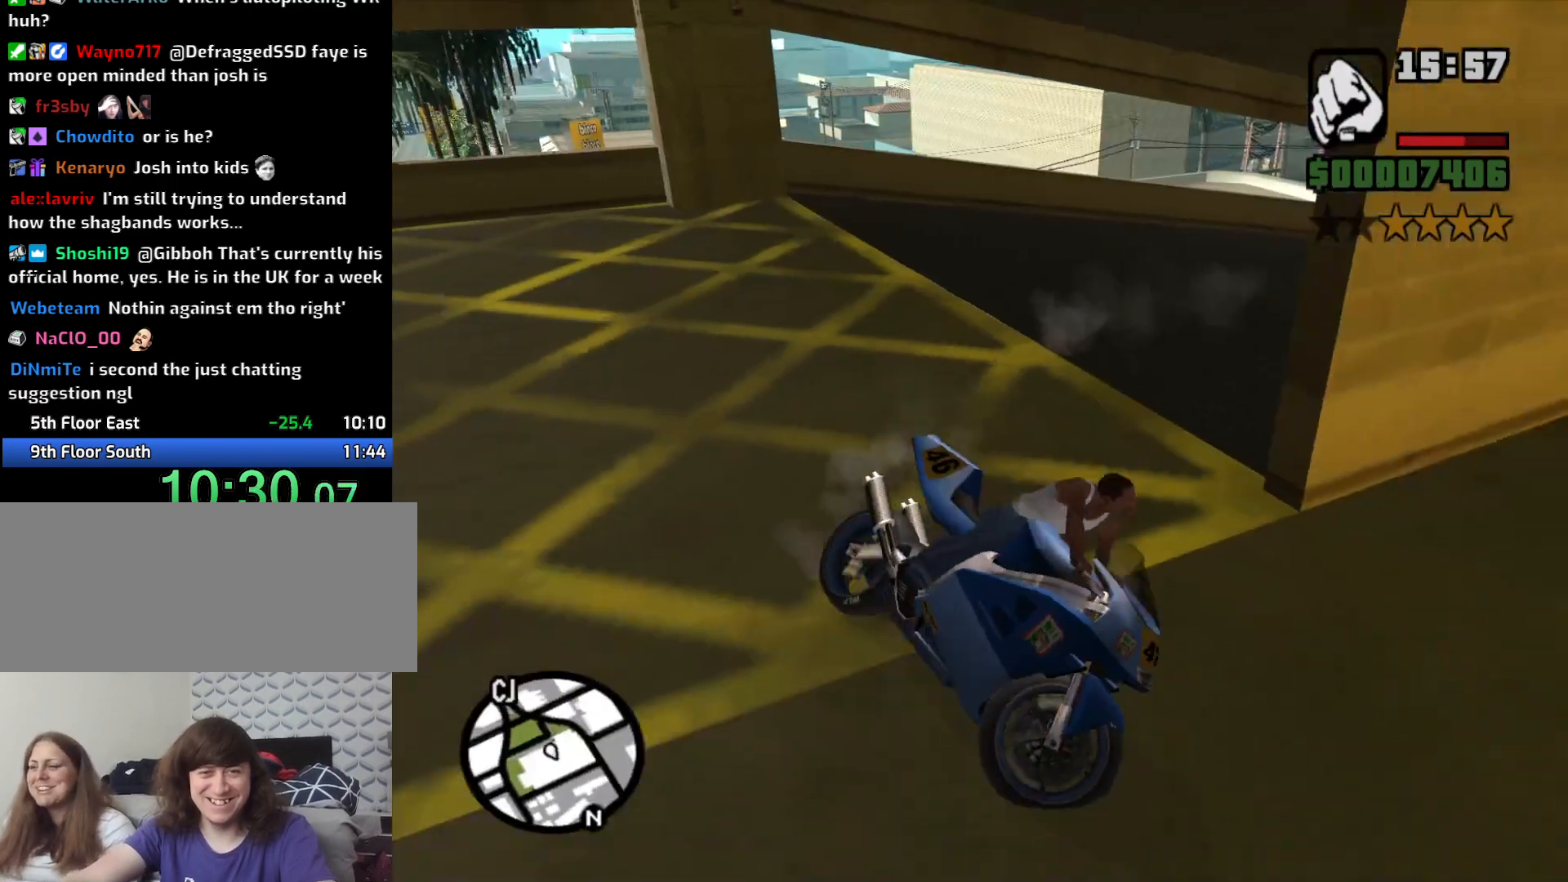
{"keys": ["a", "w"], "mouse": [], "events": [[16, "w", "down"], [150, "2", "down"], [200, "2", "up"], [300, "w", "up"], [333, "2", "down"], [433, "2", "up"], [433, "w", "down"]]}
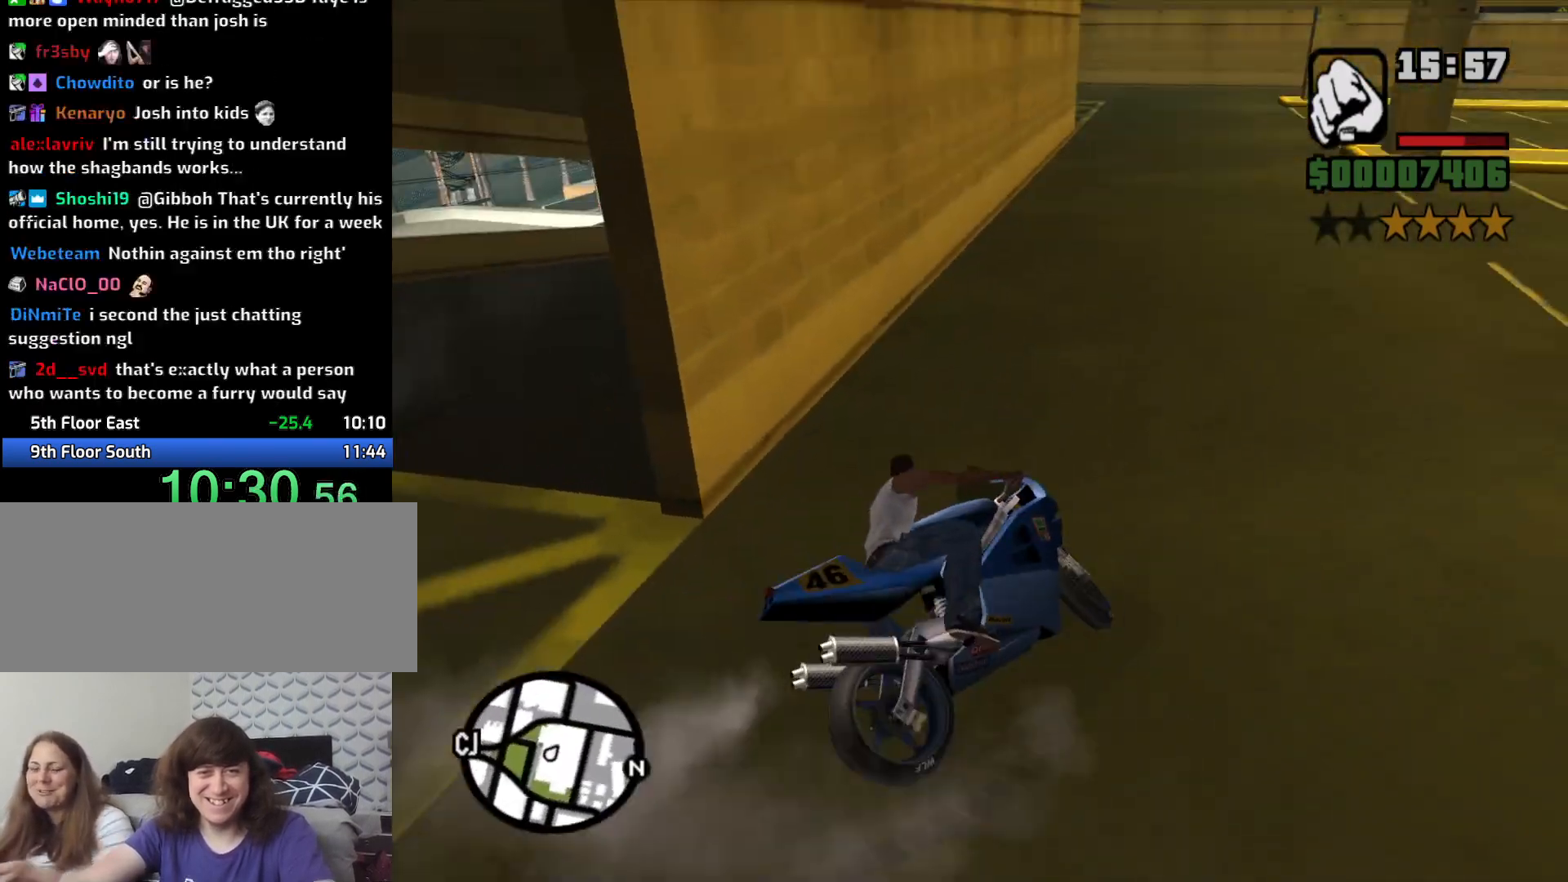
{"keys": ["2", "w"], "mouse": [], "events": [[33, "2", "down"], [133, "a", "up"], [183, "2", "up"], [266, "2", "down"], [366, "2", "up"], [450, "2", "down"]]}
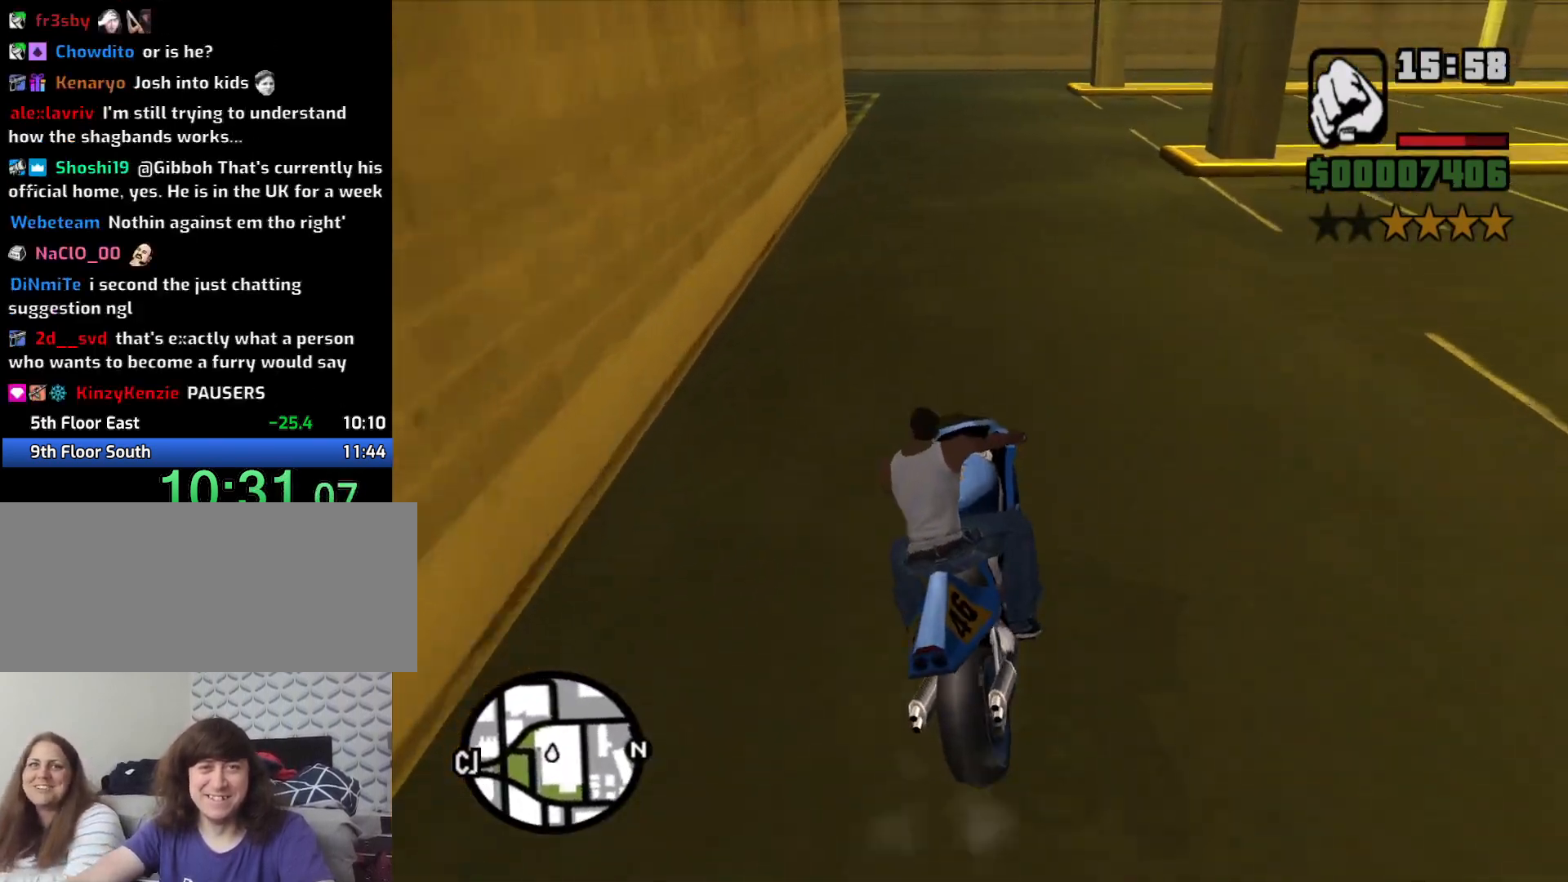
{"keys": ["a", "w"], "mouse": [], "events": [[50, "2", "up"], [133, "2", "down"], [233, "2", "up"], [333, "2", "down"], [416, "2", "up"], [416, "a", "down"]]}
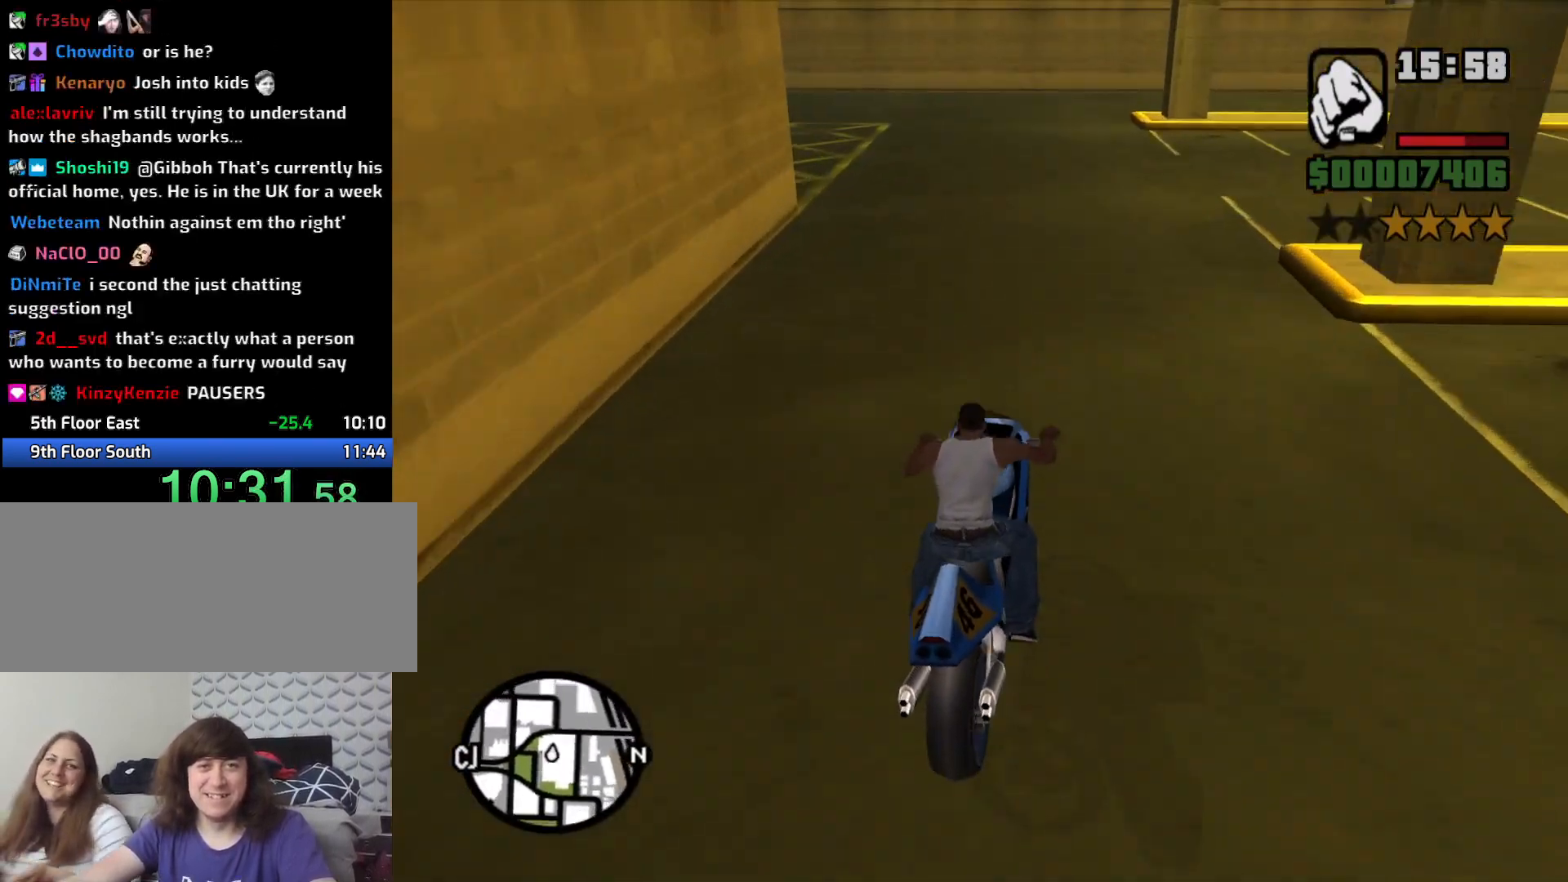
{"keys": ["5", "a", "space"], "mouse": [], "events": [[100, "w", "up"], [250, "5", "down"], [250, "space", "down"]]}
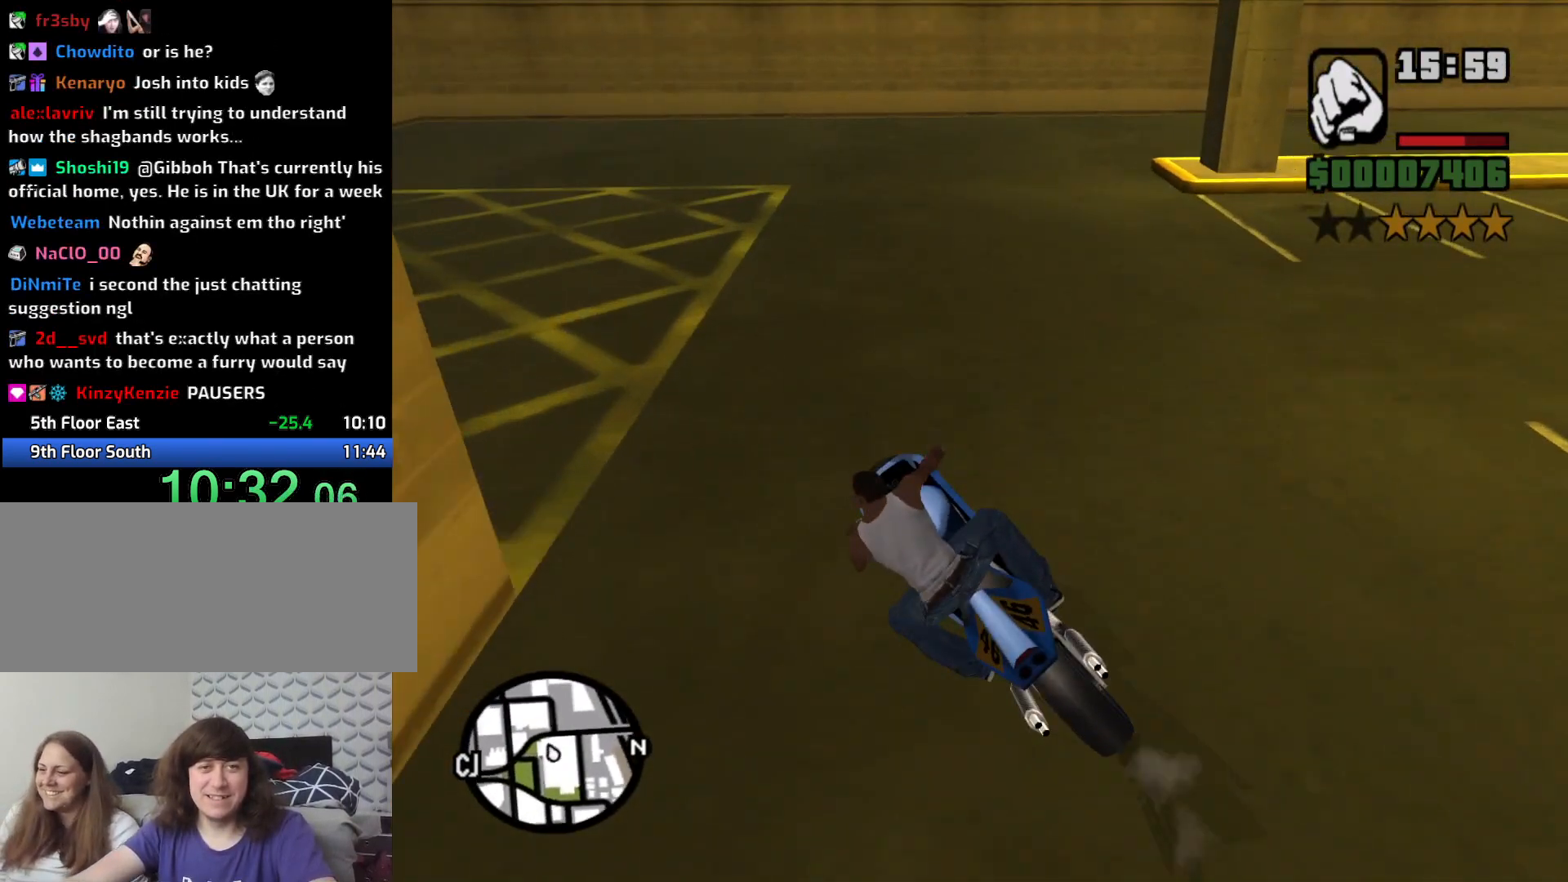
{"keys": ["a", "w"], "mouse": [], "events": [[83, "5", "up"], [133, "space", "up"], [500, "w", "down"]]}
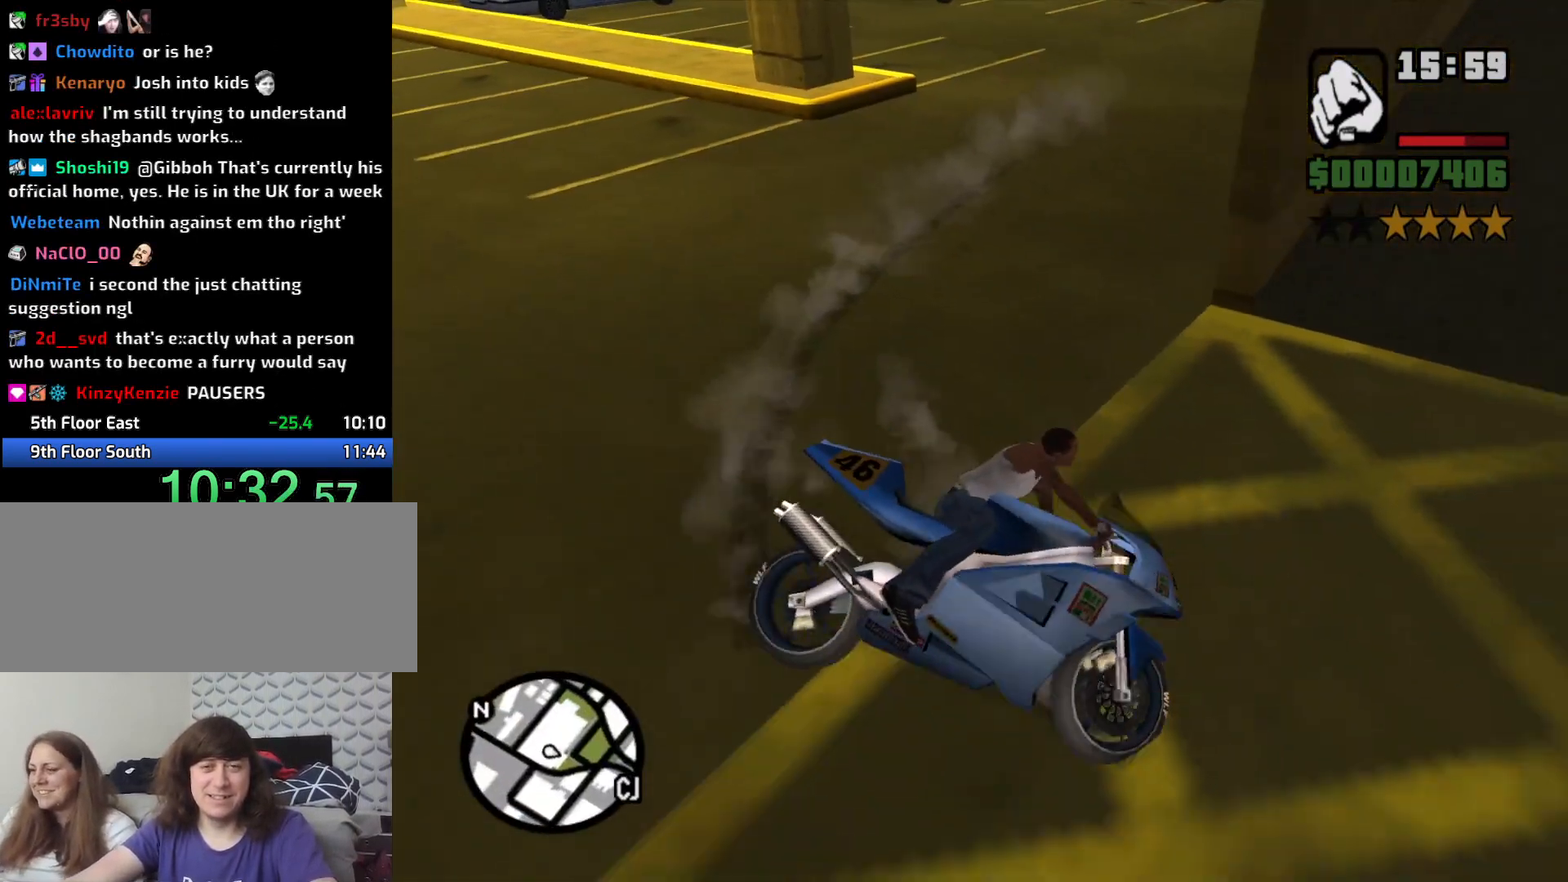
{"keys": ["2", "w"], "mouse": [], "events": [[50, "2", "down"], [133, "2", "up"], [233, "2", "down"], [383, "2", "up"], [433, "2", "down"], [466, "a", "up"]]}
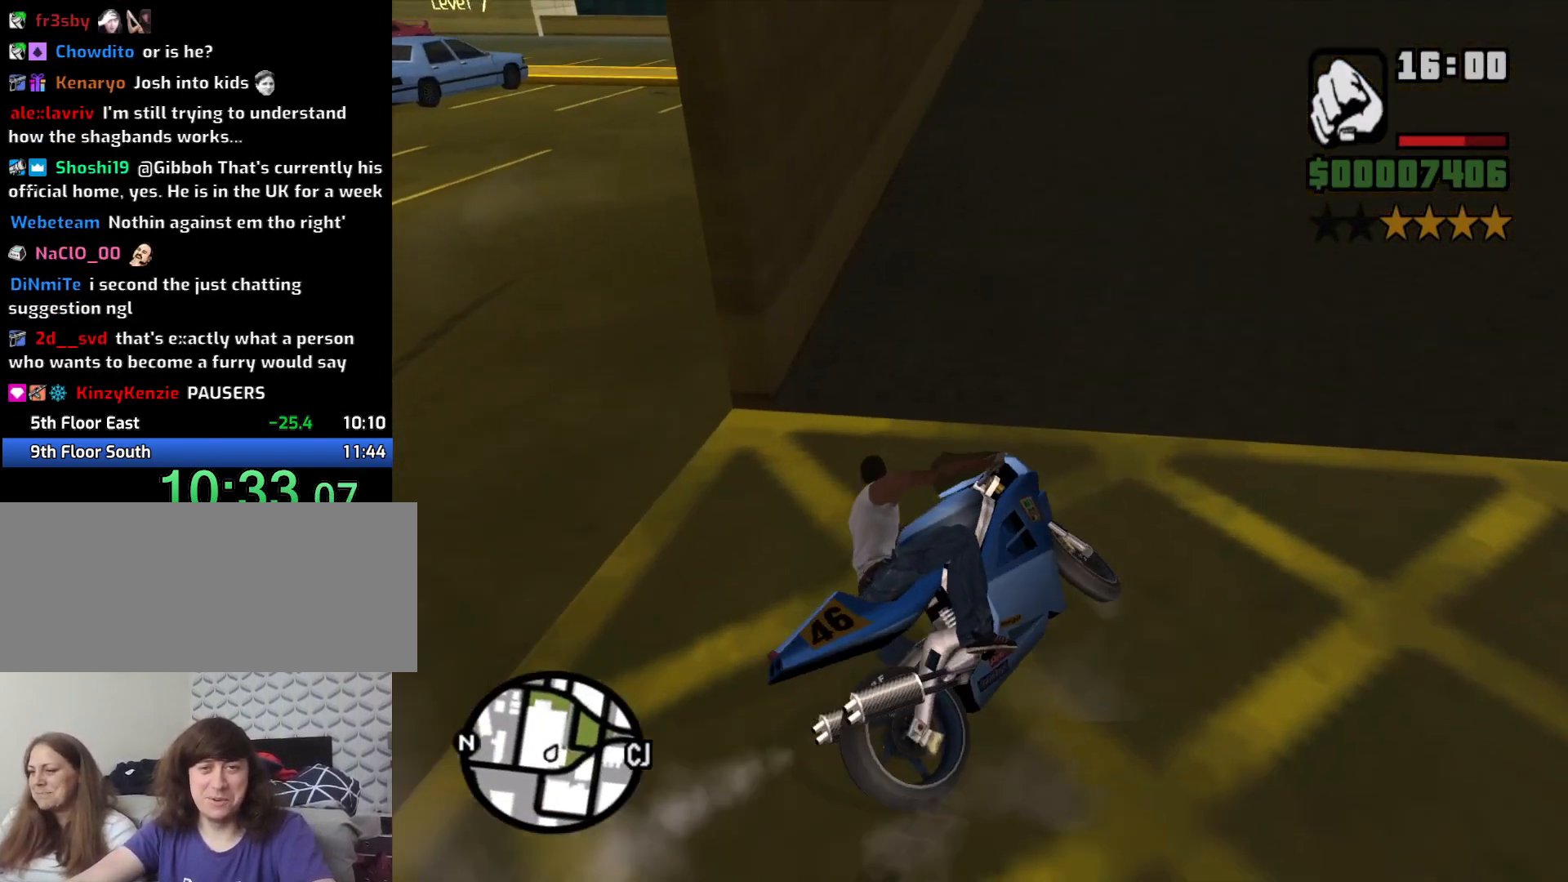
{"keys": ["a", "w"], "mouse": [], "events": [[66, "2", "up"], [150, "2", "down"], [250, "2", "up"], [350, "2", "down"], [400, "a", "down"], [433, "2", "up"]]}
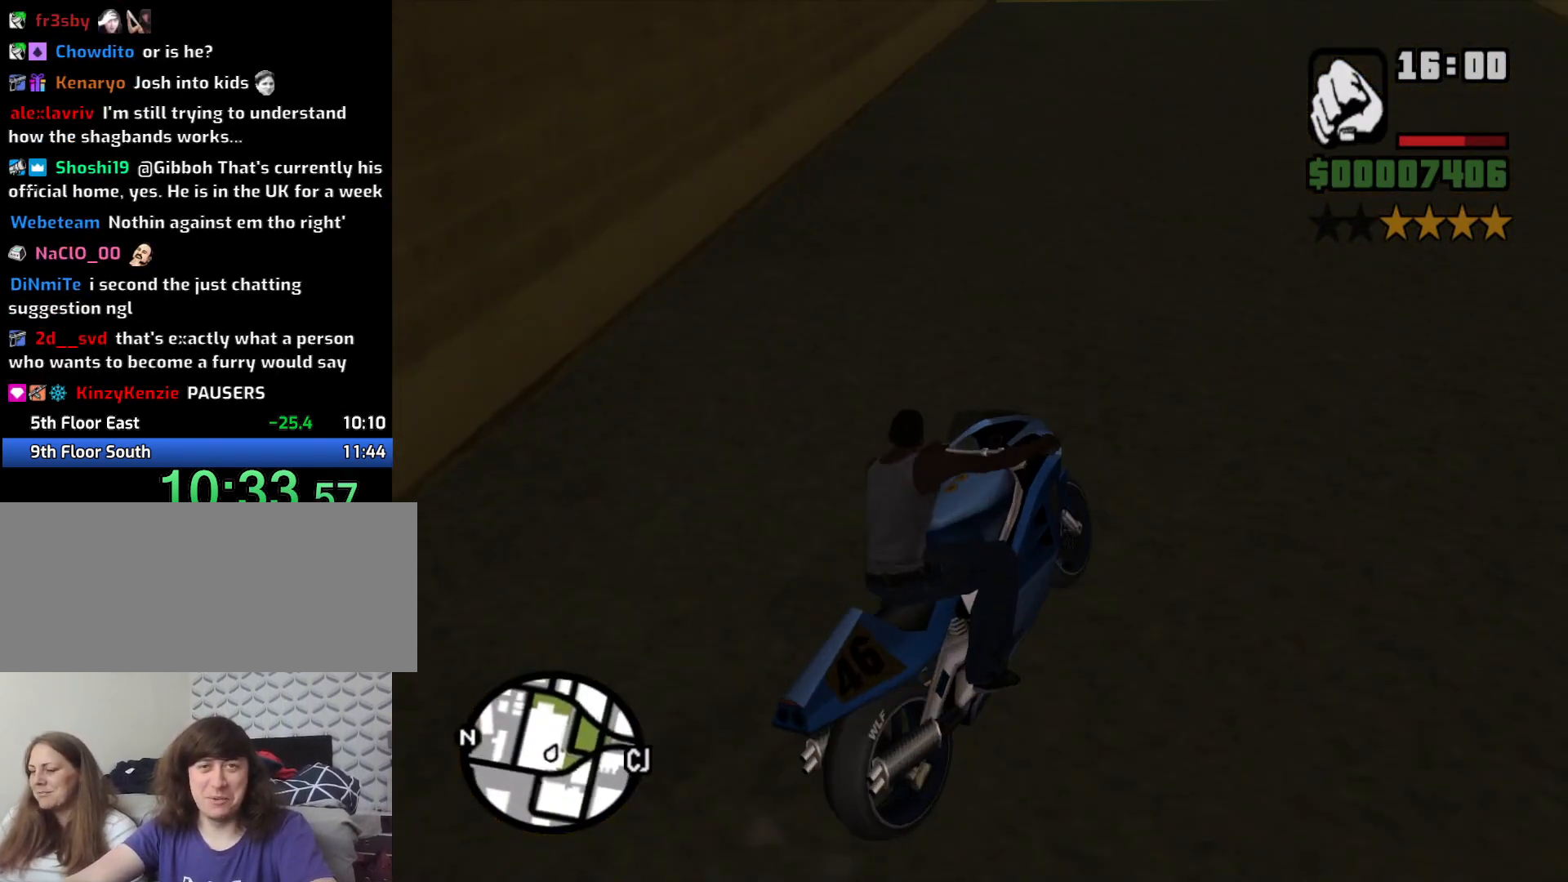
{"keys": ["w"], "mouse": [], "events": [[33, "2", "down"], [83, "a", "up"], [116, "2", "up"], [166, "a", "down"], [216, "2", "down"], [350, "2", "up"], [500, "a", "up"]]}
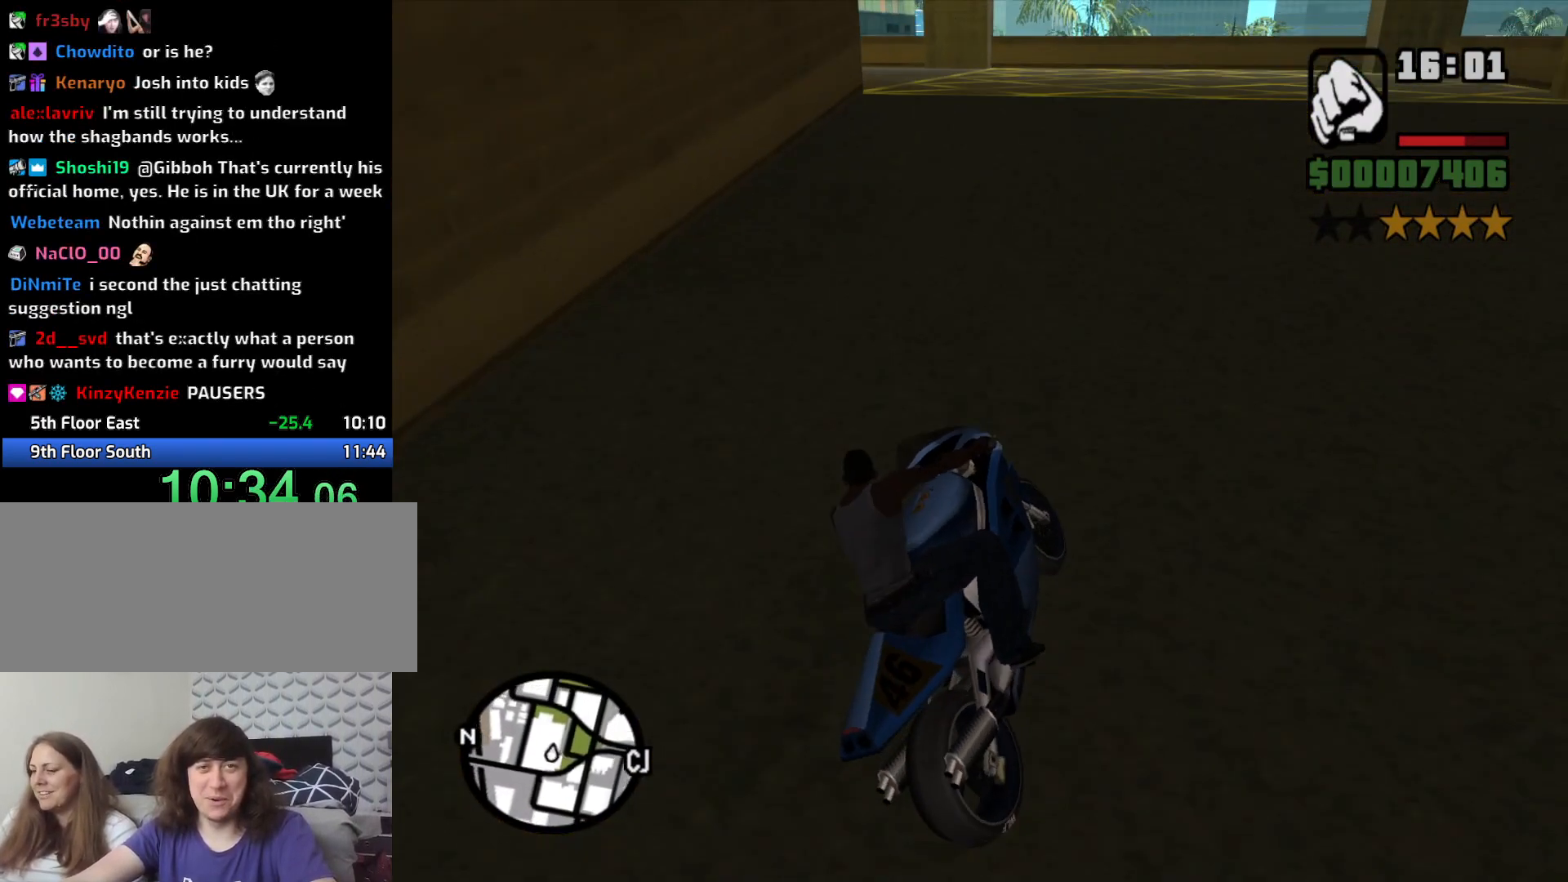
{"keys": ["5", "a", "space"], "mouse": [], "events": [[83, "a", "down"], [200, "w", "up"], [283, "space", "down"], [333, "5", "down"]]}
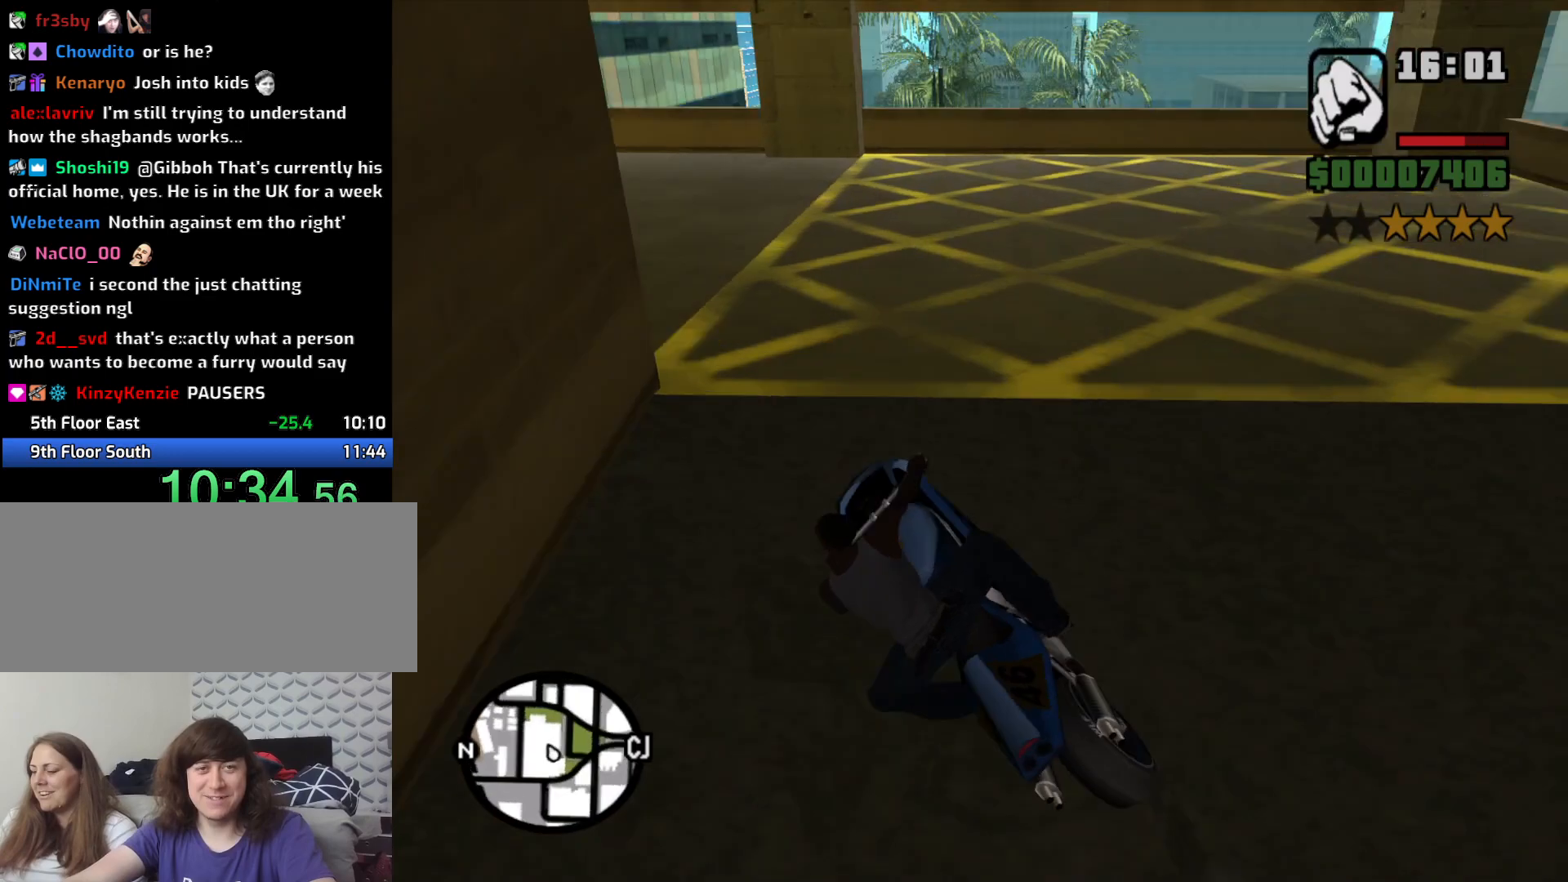
{"keys": ["a", "w"], "mouse": [], "events": [[116, "5", "up"], [250, "space", "up"], [500, "w", "down"]]}
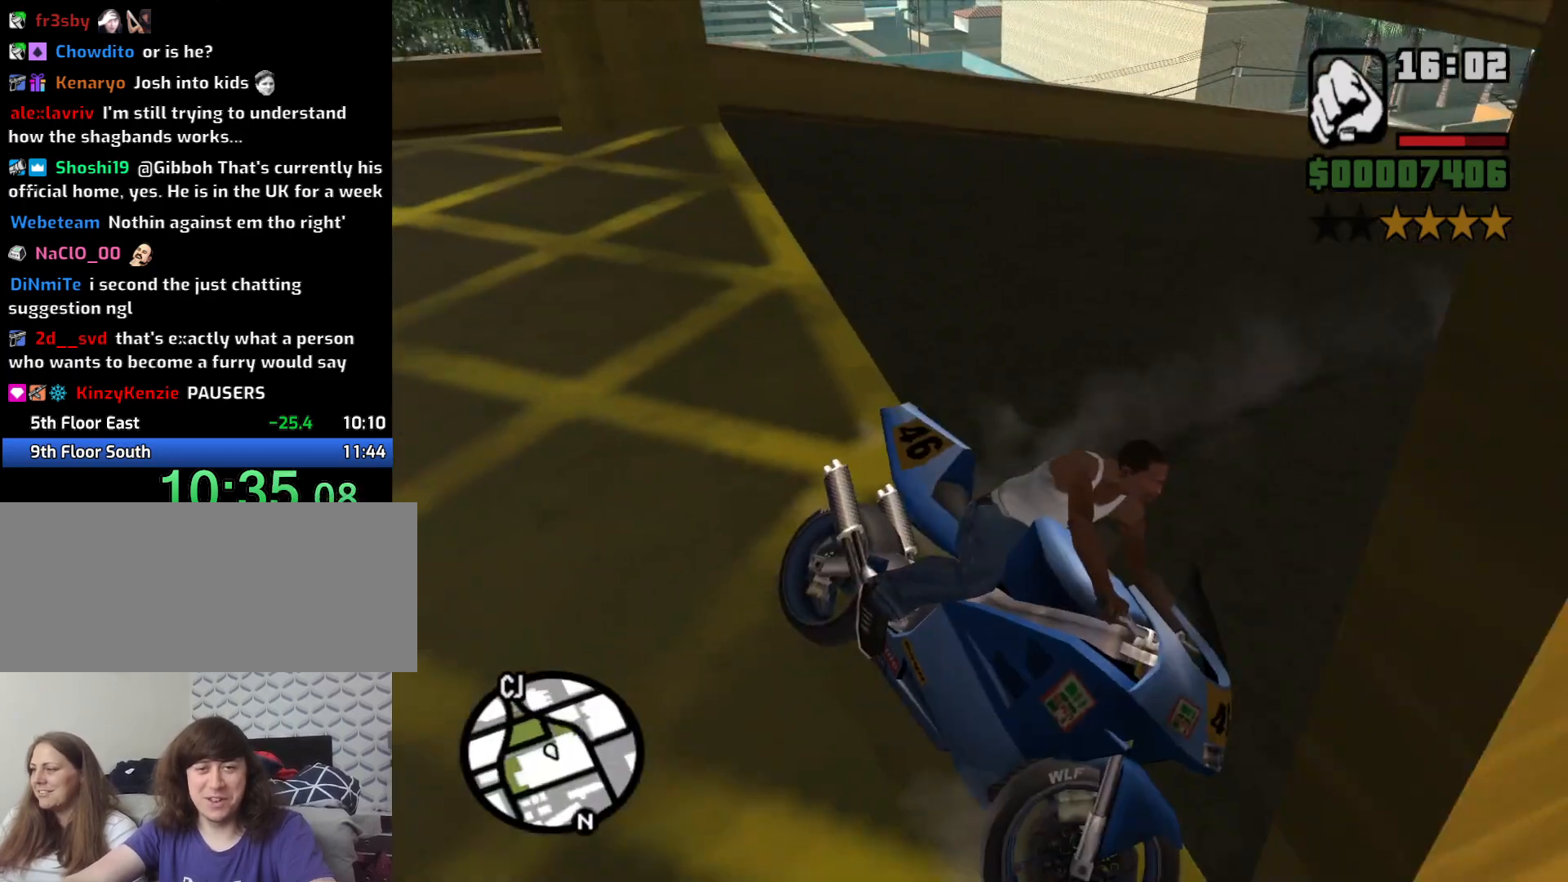
{"keys": ["d"], "mouse": [], "events": [[166, "2", "down"], [266, "2", "up"], [266, "a", "up"], [416, "w", "up"], [450, "d", "down"]]}
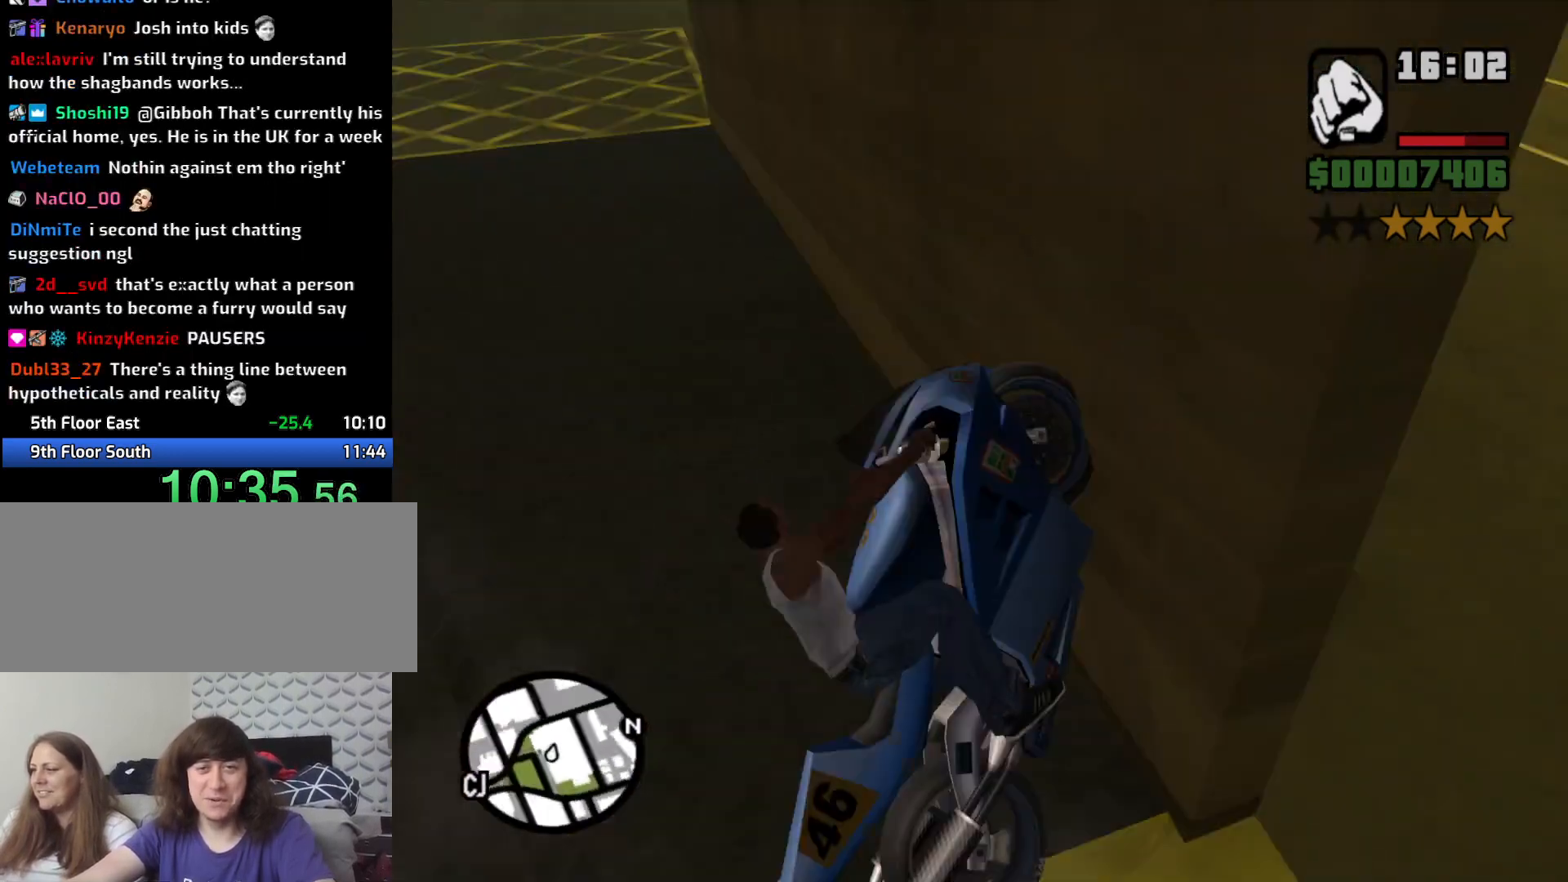
{"keys": ["a"], "mouse": [], "events": [[133, "d", "up"], [283, "a", "down"]]}
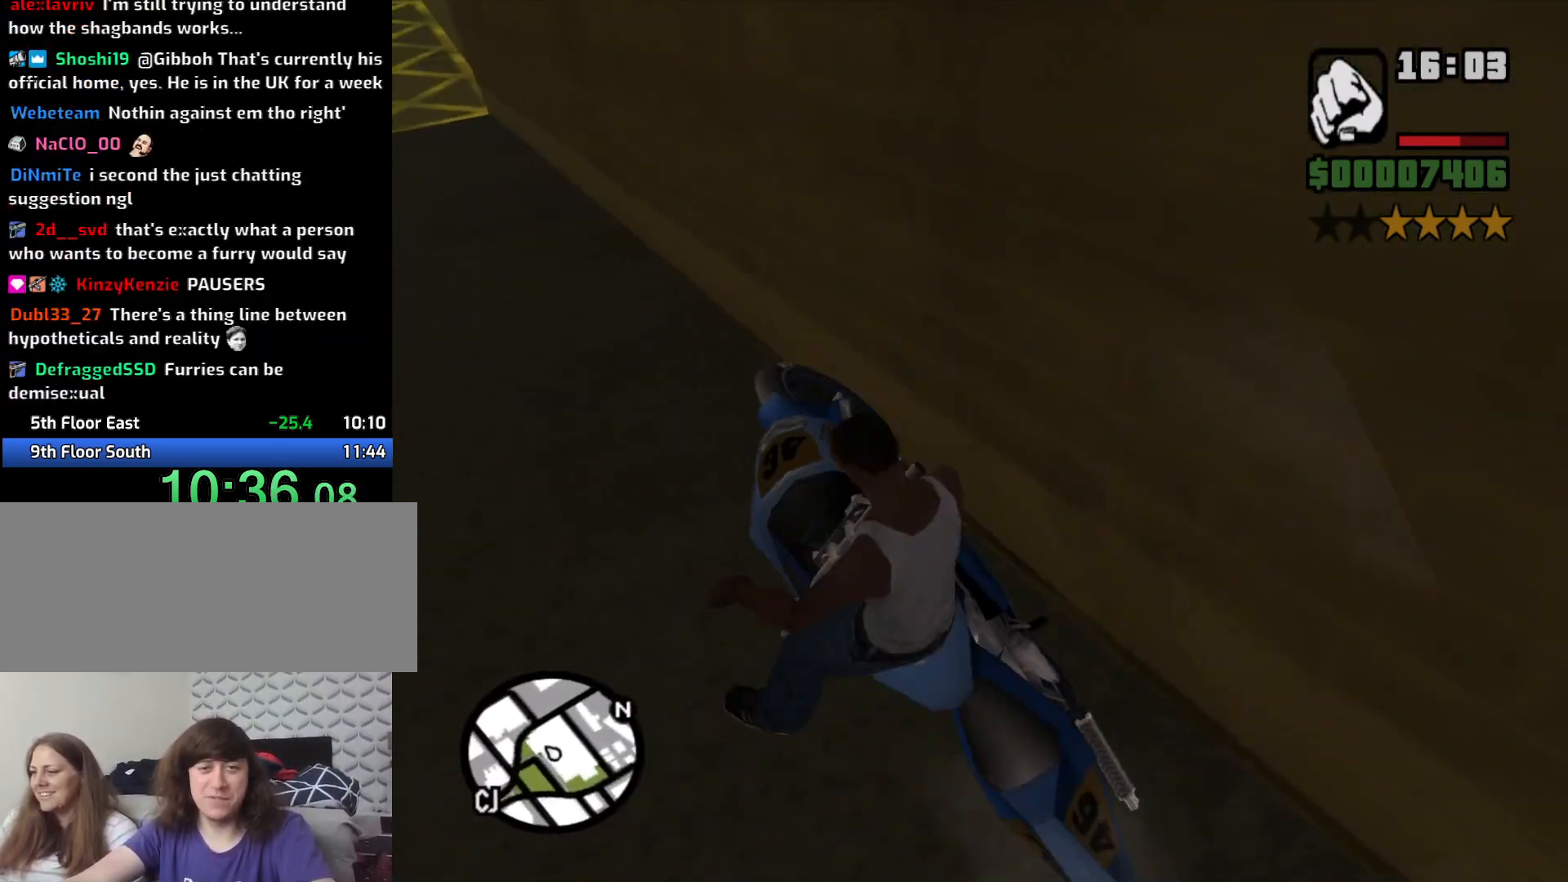
{"keys": [], "mouse": [], "events": [[350, "w", "down"], [483, "a", "up"], [483, "w", "up"]]}
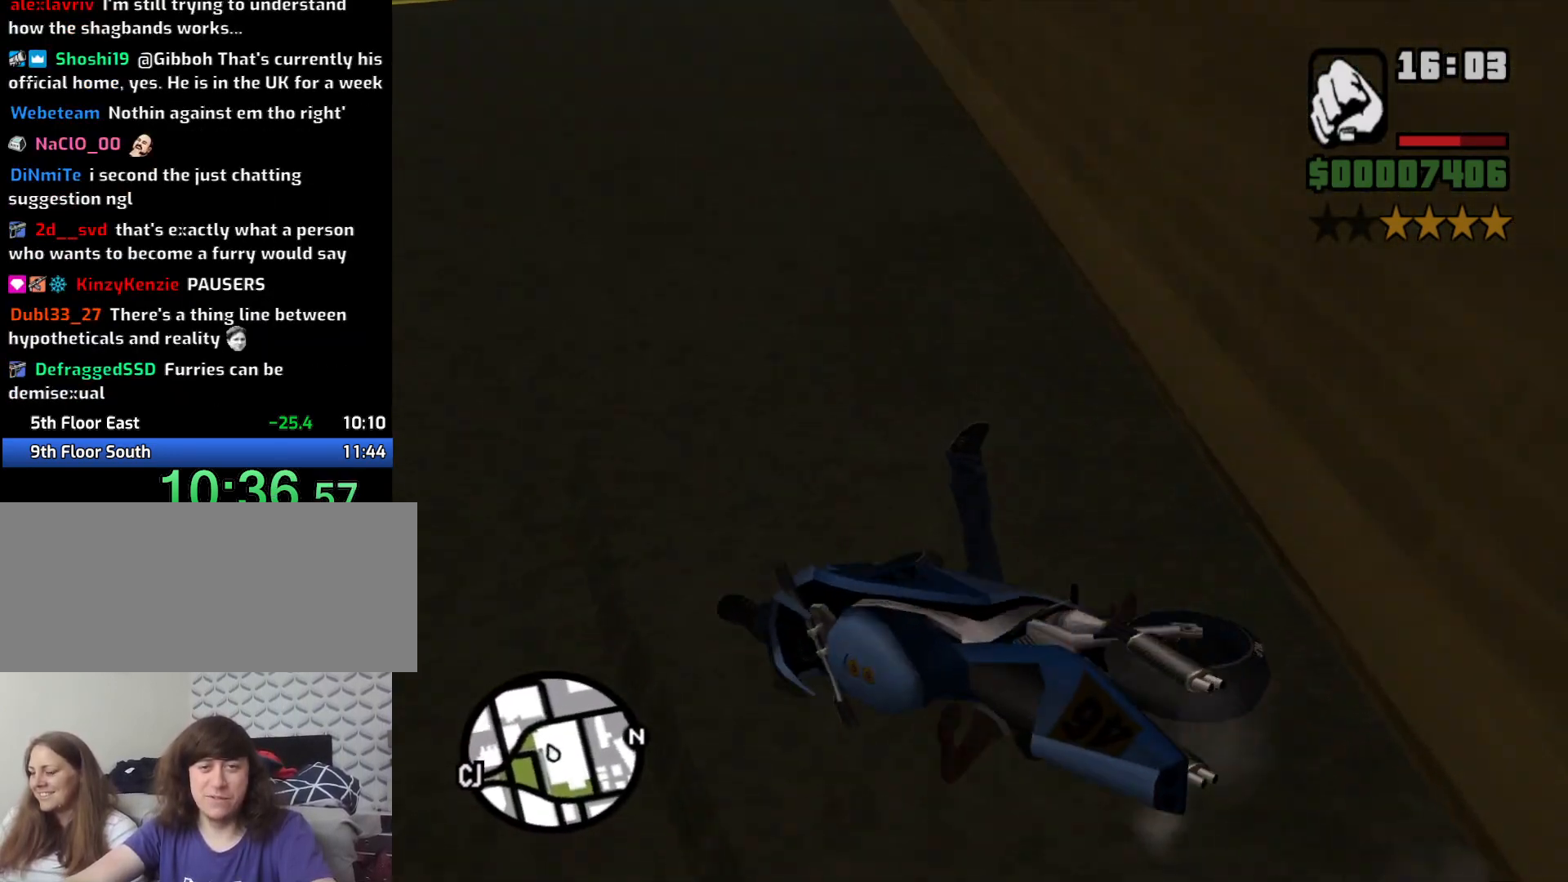
{"keys": [], "mouse": [], "events": [[133, "w", "down"], [266, "w", "up"]]}
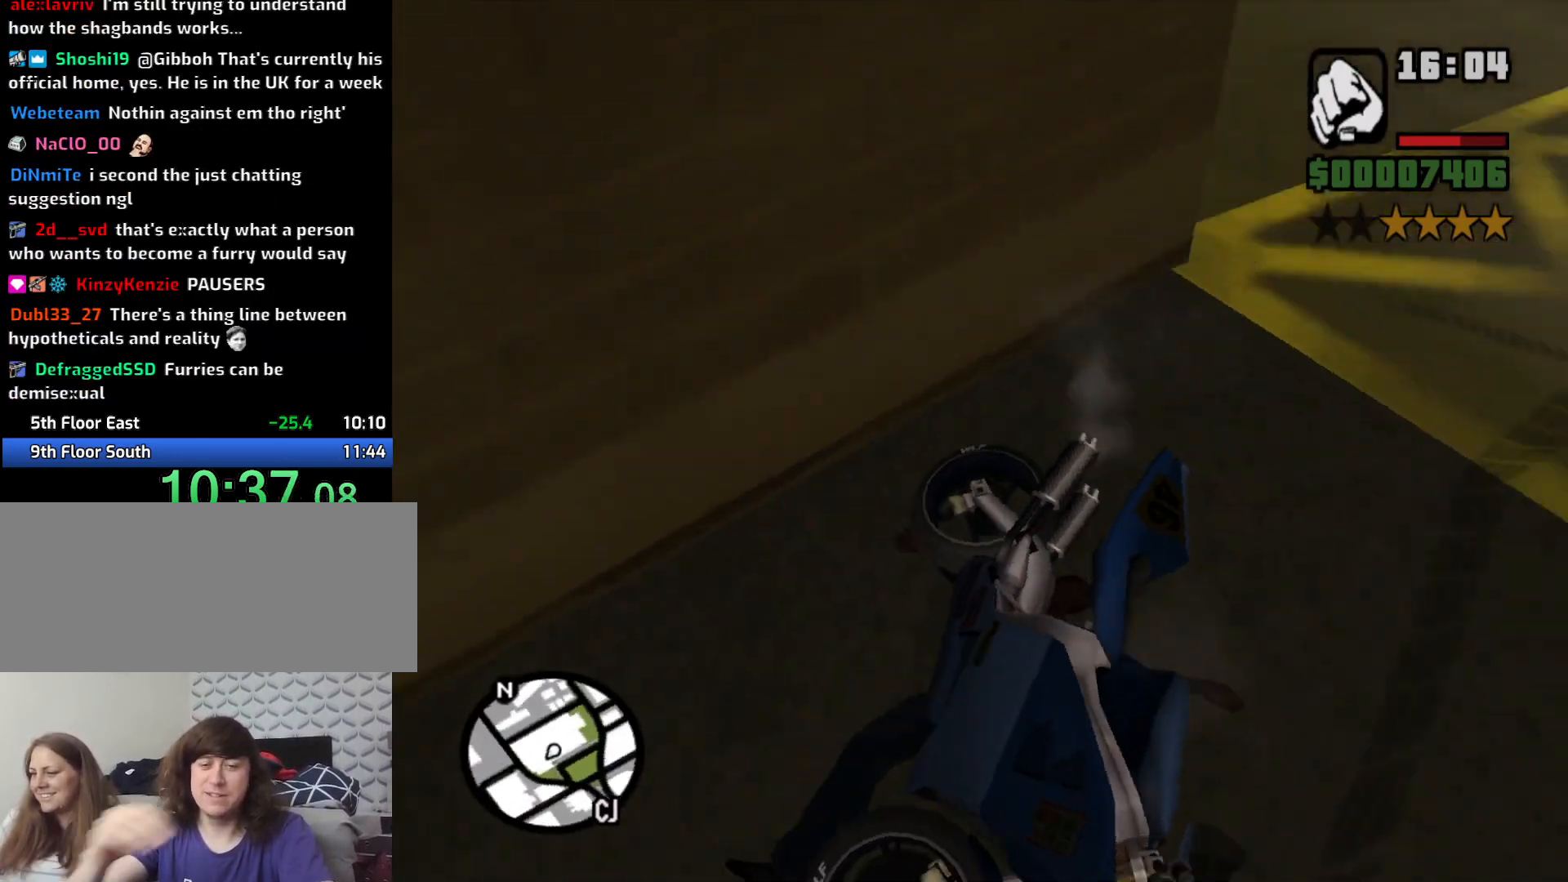
{"keys": ["a", "w"], "mouse": [], "events": [[83, "w", "down"], [233, "a", "down"]]}
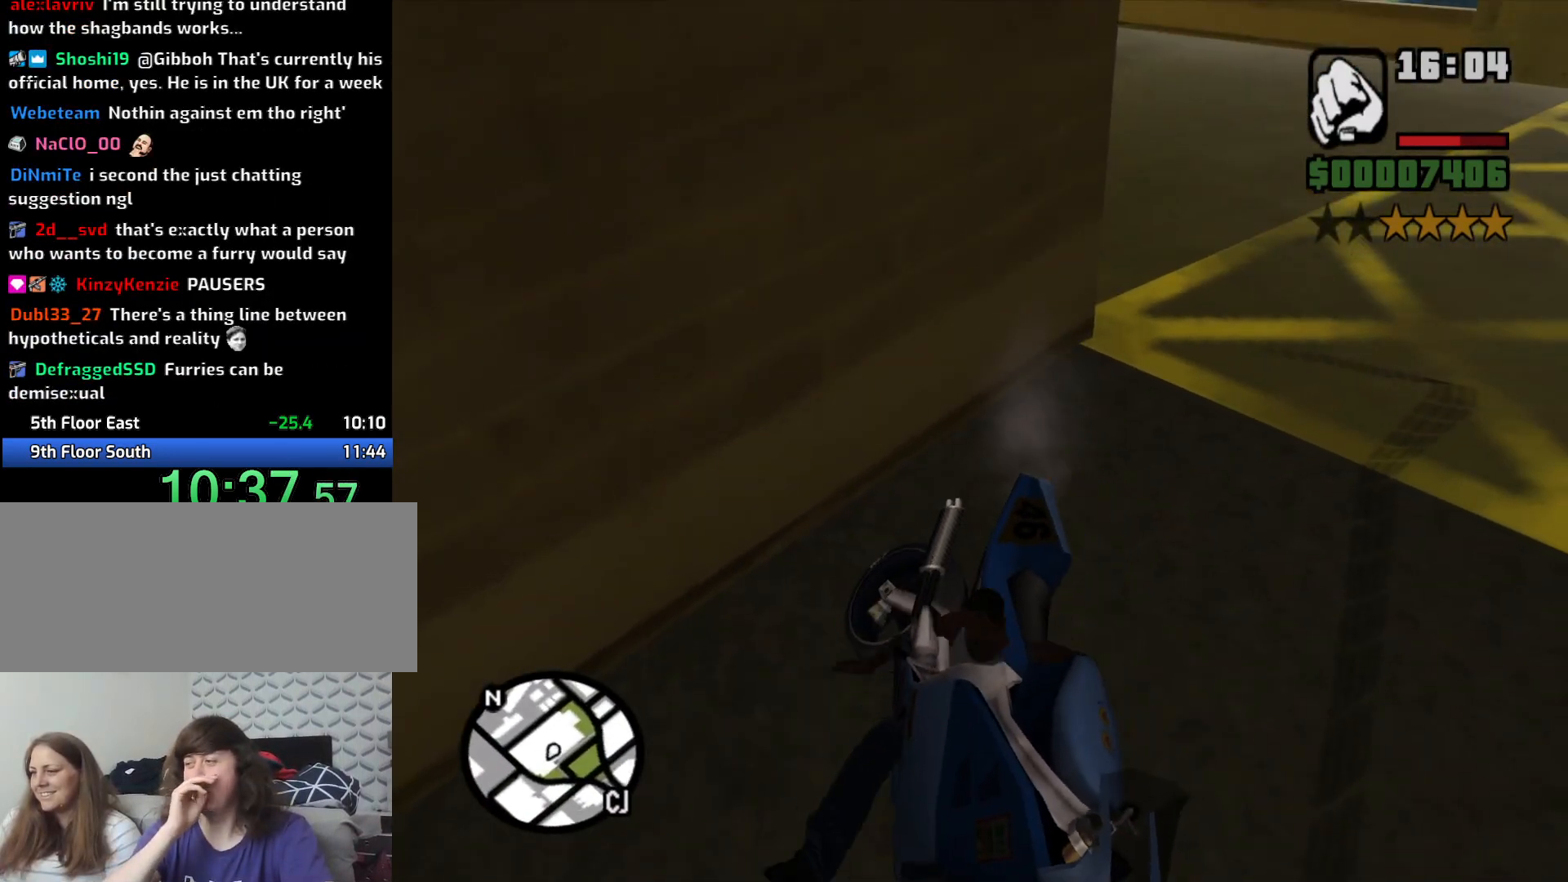
{"keys": ["f"], "mouse": [], "events": [[250, "f", "down"], [350, "a", "up"], [350, "w", "up"]]}
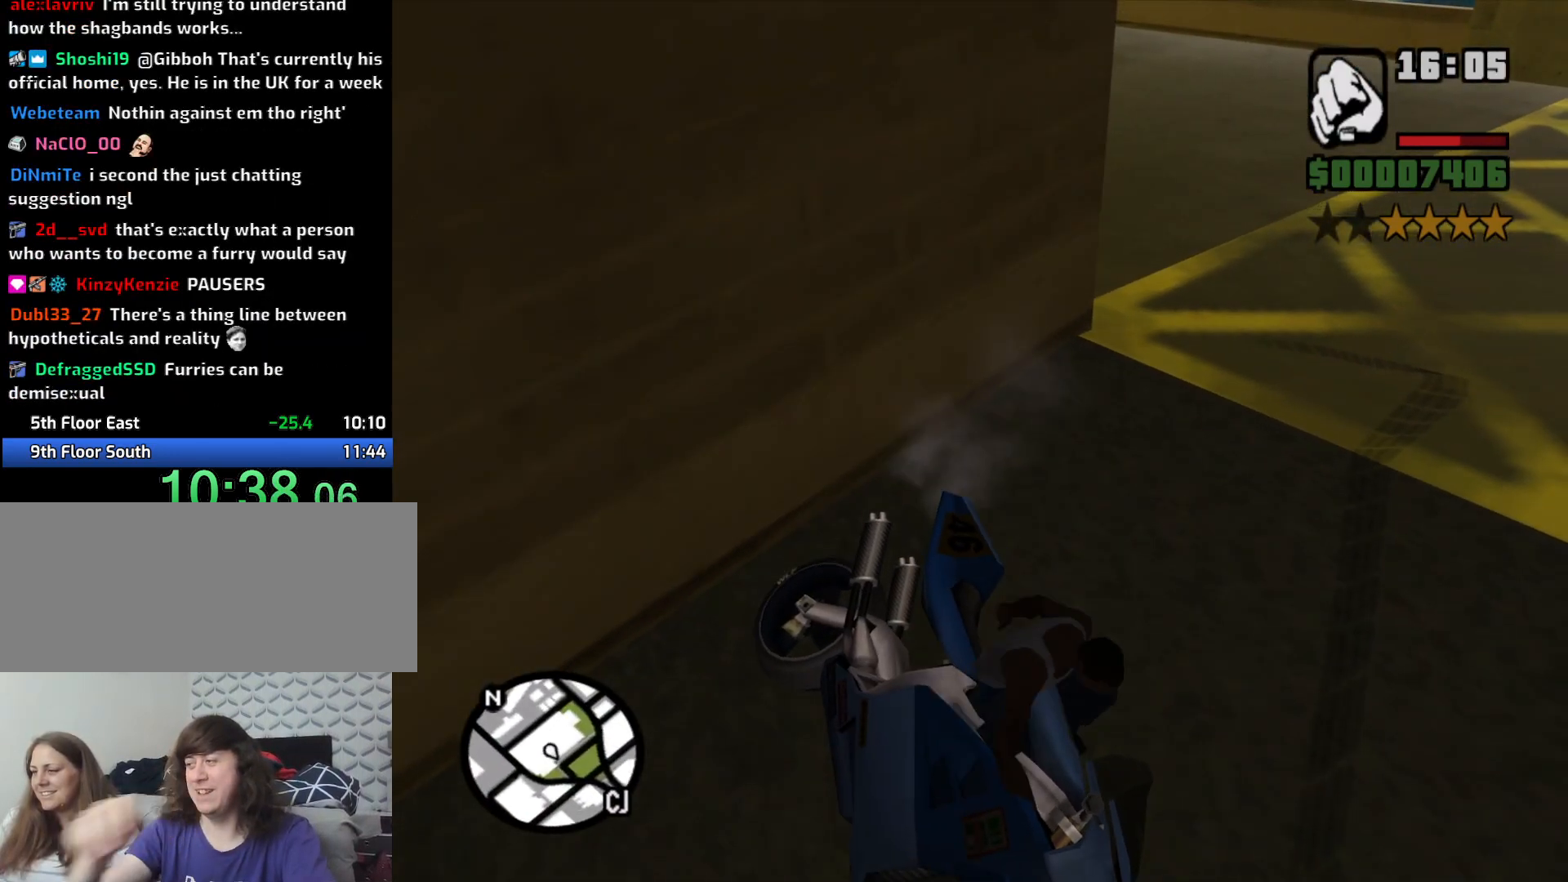
{"keys": [], "mouse": [], "events": [[33, "f", "up"], [133, "f", "down"], [216, "f", "up"], [266, "f", "down"], [366, "f", "up"]]}
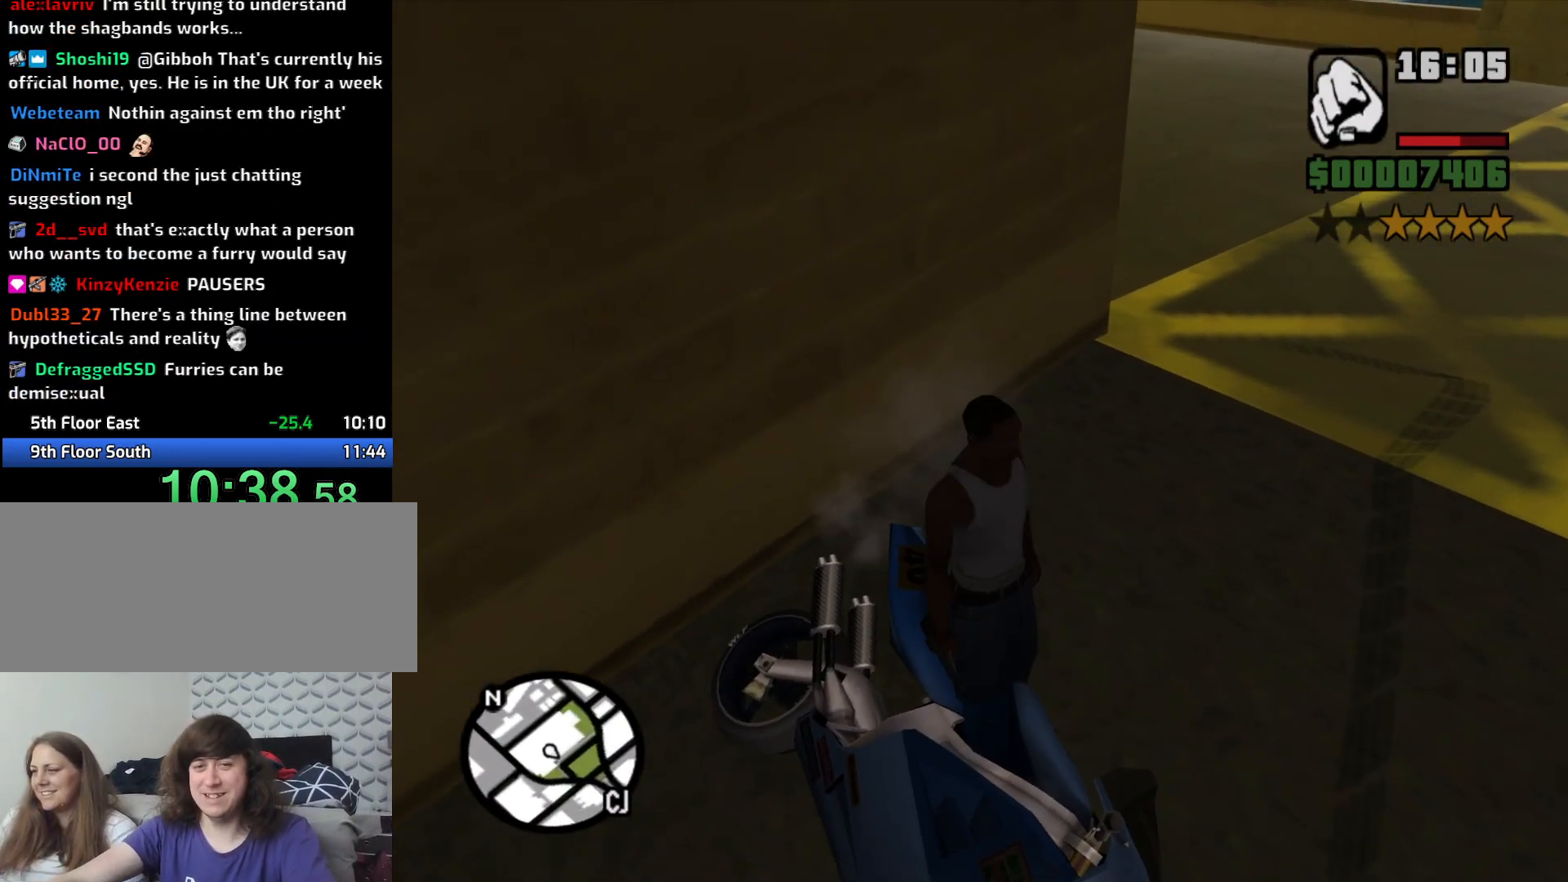
{"keys": [], "mouse": [], "events": [[383, "f", "down"], [466, "f", "up"]]}
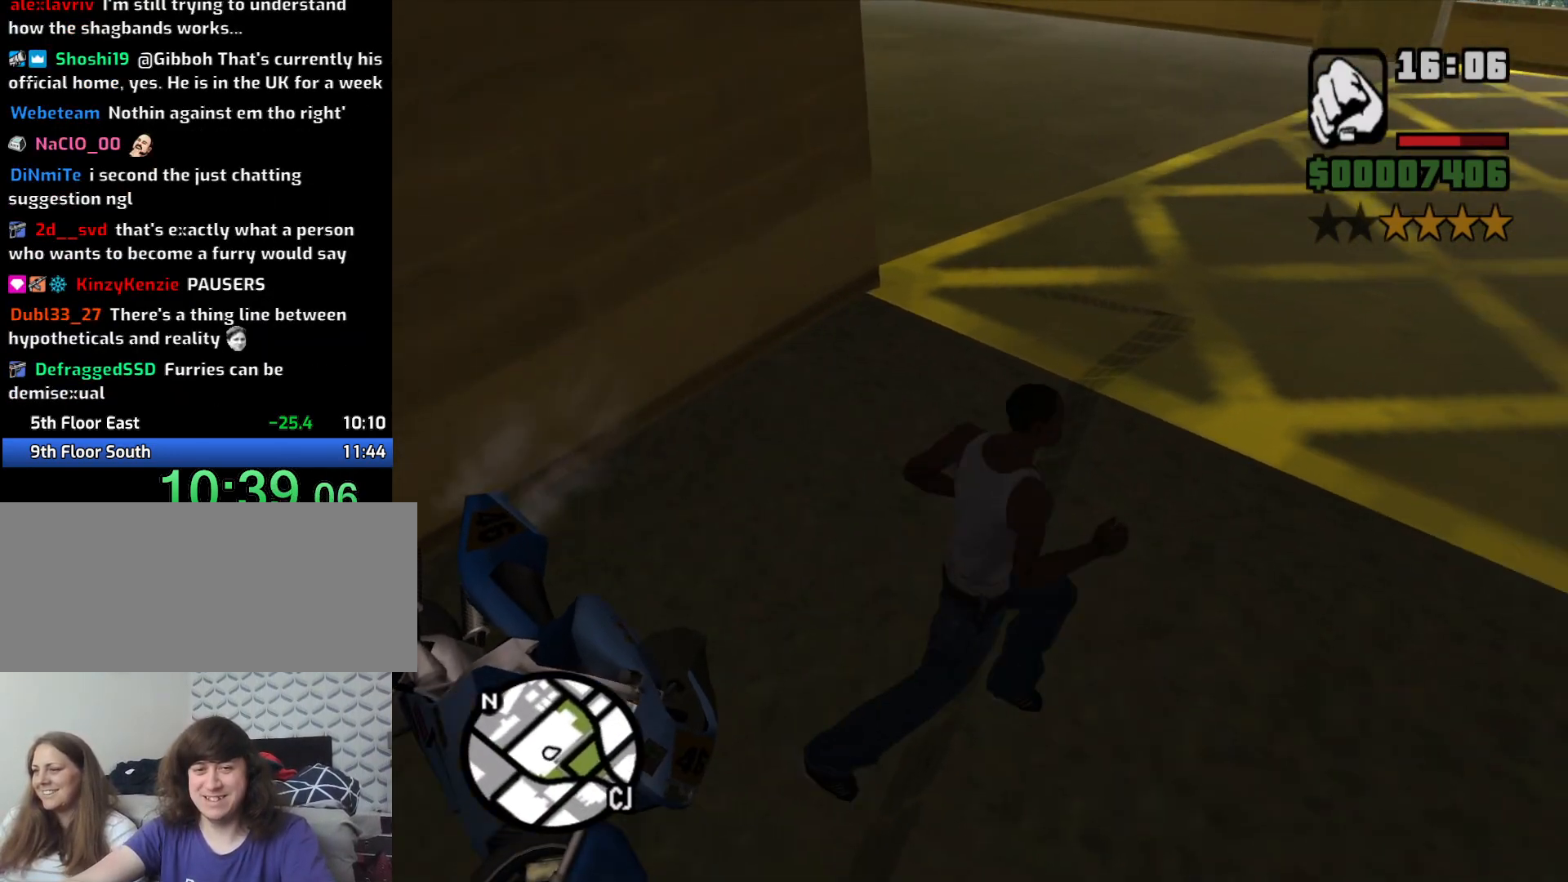
{"keys": [], "mouse": [], "events": [[66, "f", "down"], [150, "f", "up"]]}
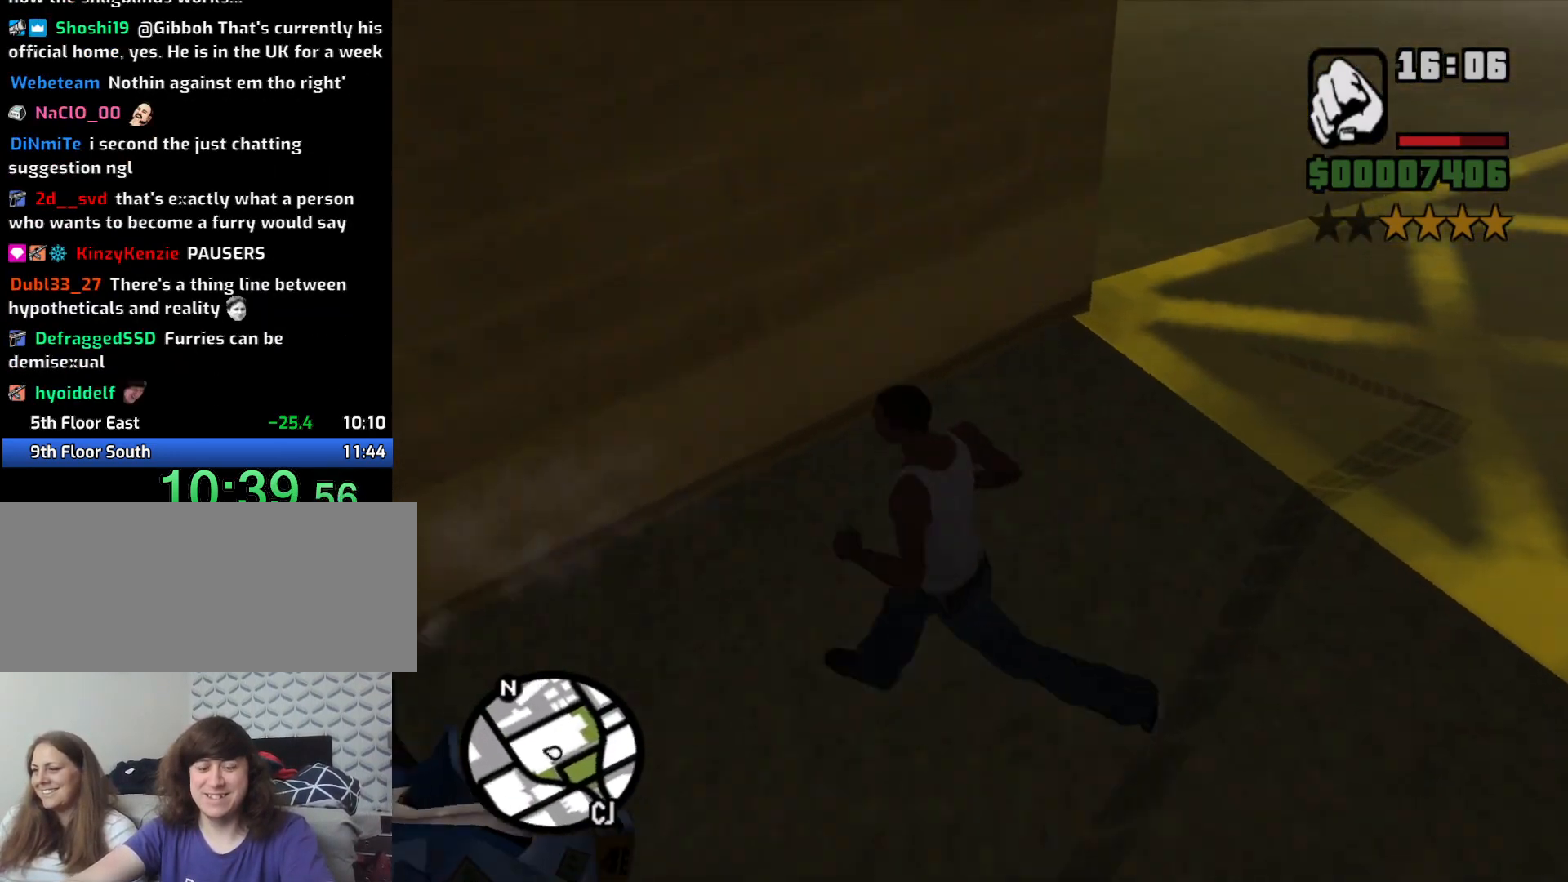
{"keys": [], "mouse": [], "events": []}
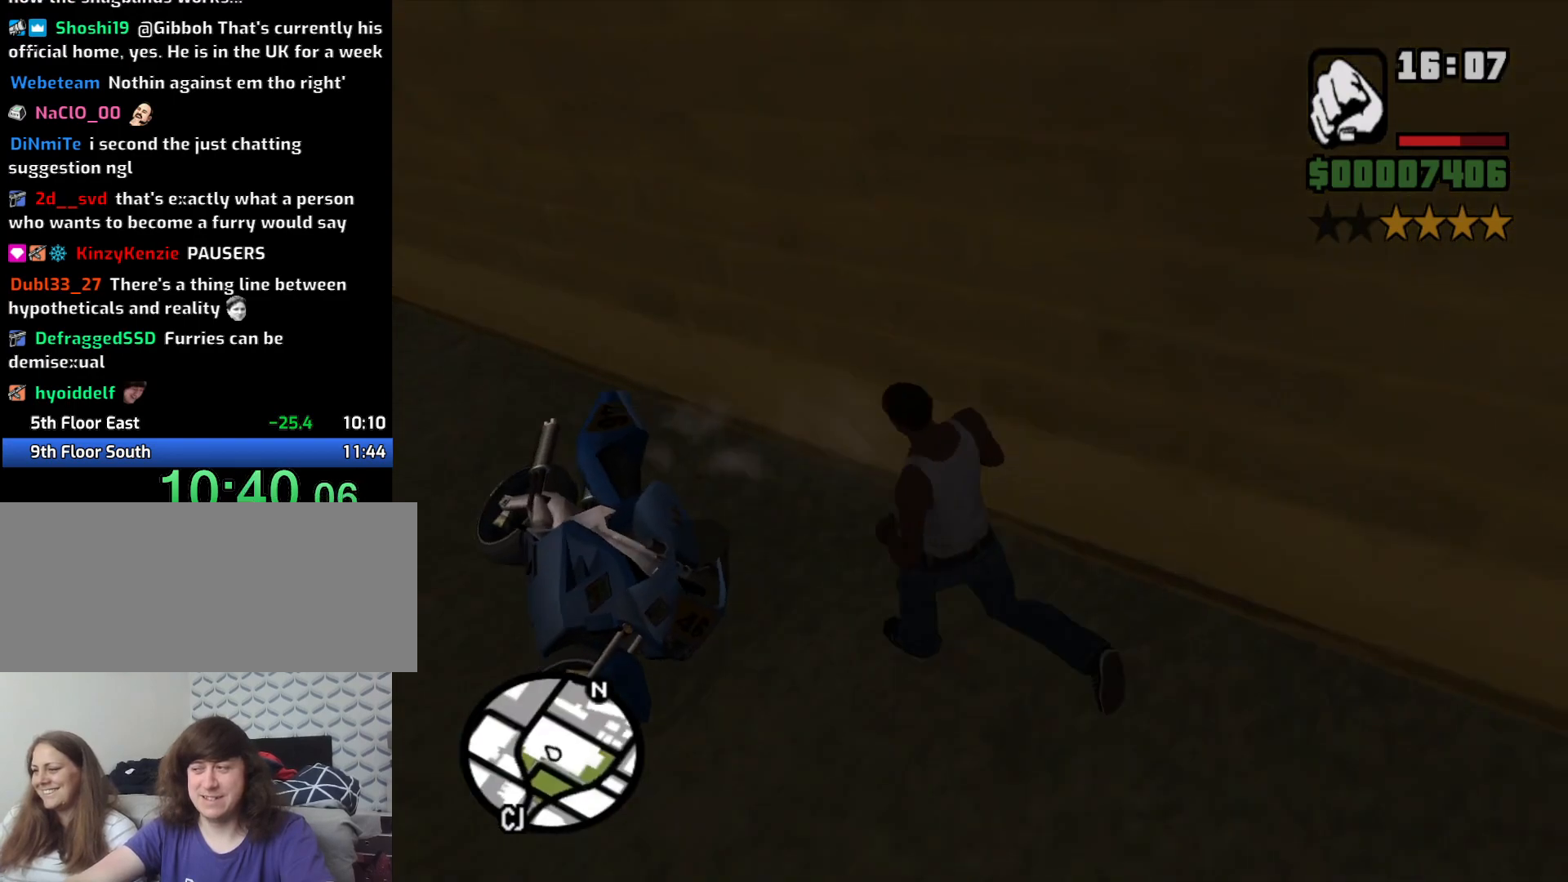
{"keys": [], "mouse": [], "events": []}